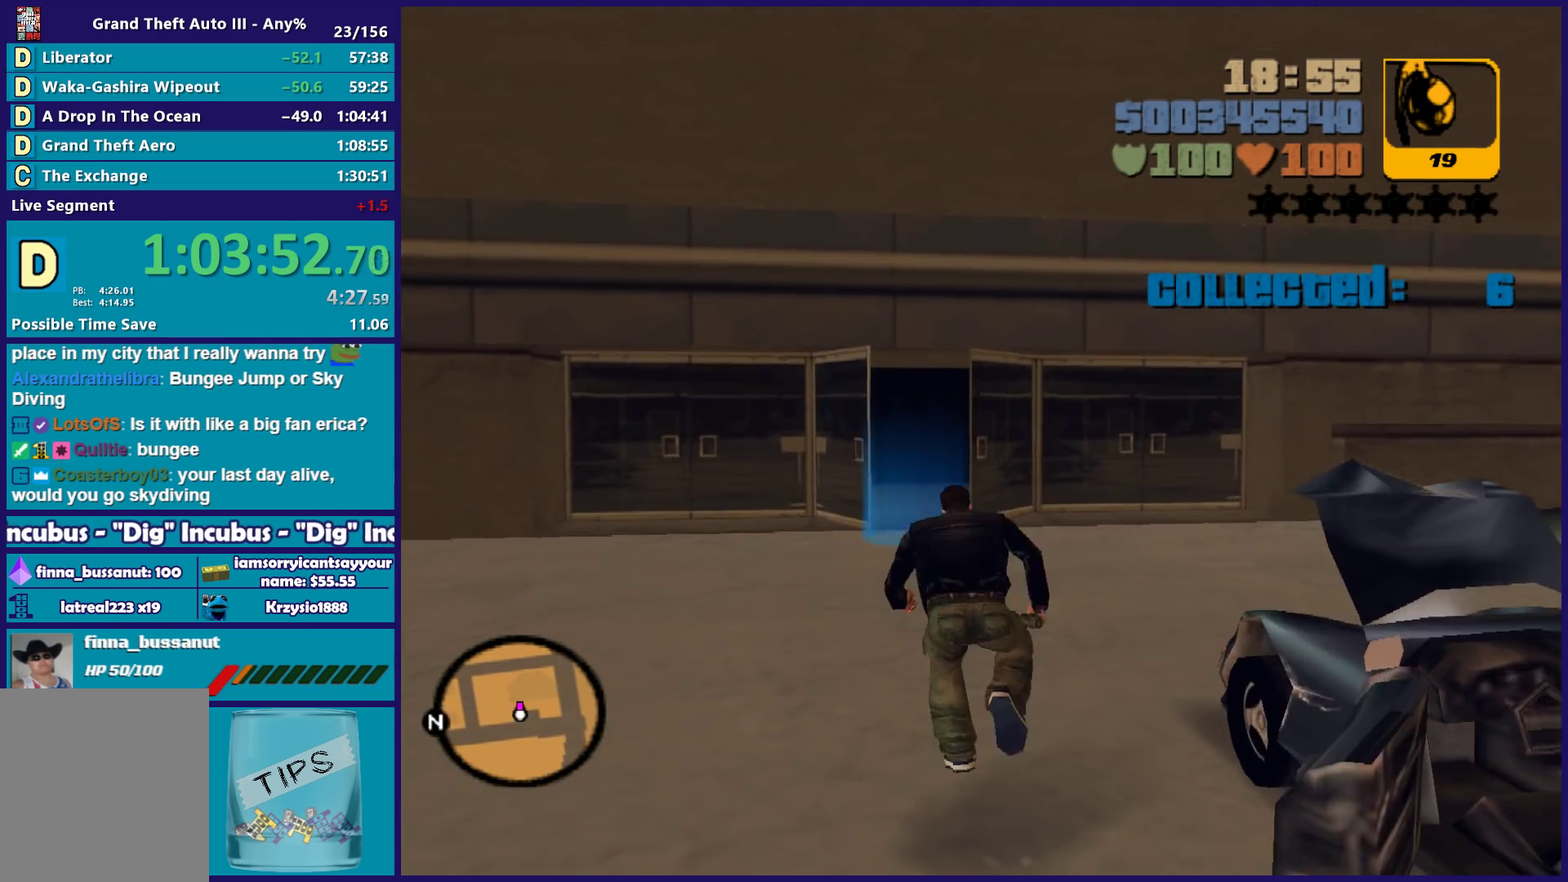
Gameplay with a controller (Xbox layout); each line is a JSON object with the inputs held at the frame after it. "events" lists button and stick changes between this image and that frame as [ms after this image, input, new state], when the widget could be followed in between. Not read: START.
{"buttons": [], "left_stick": "up", "right_stick": "up"}
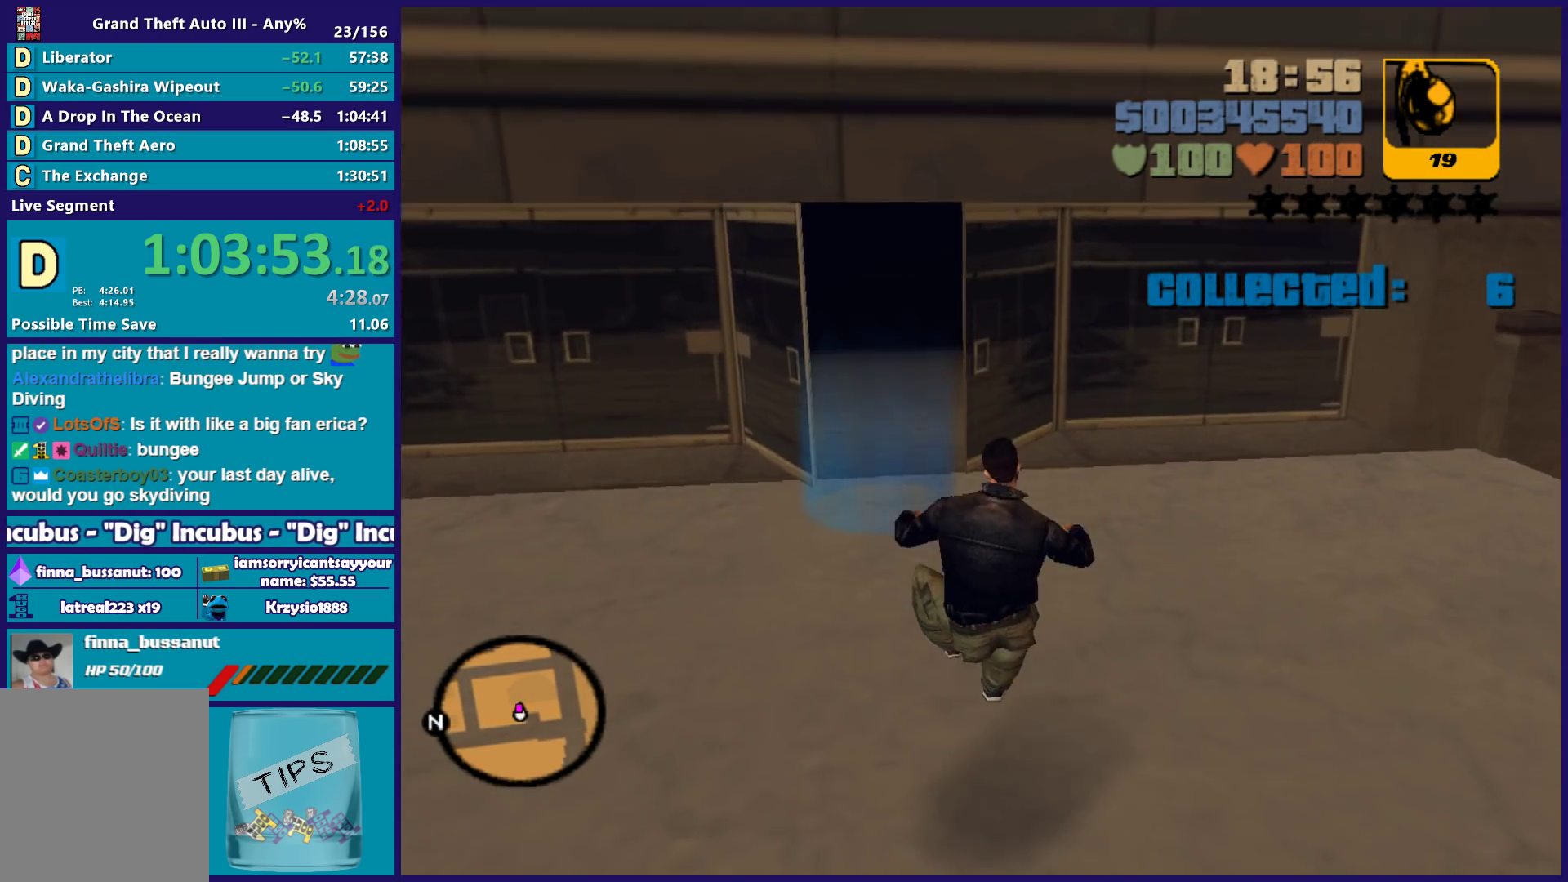
{"buttons": [], "left_stick": "up", "right_stick": "center", "events": [[17, "right_stick", "center"], [83, "left_stick", "up-left"], [367, "A", "down"], [433, "left_stick", "up"], [467, "A", "up"]]}
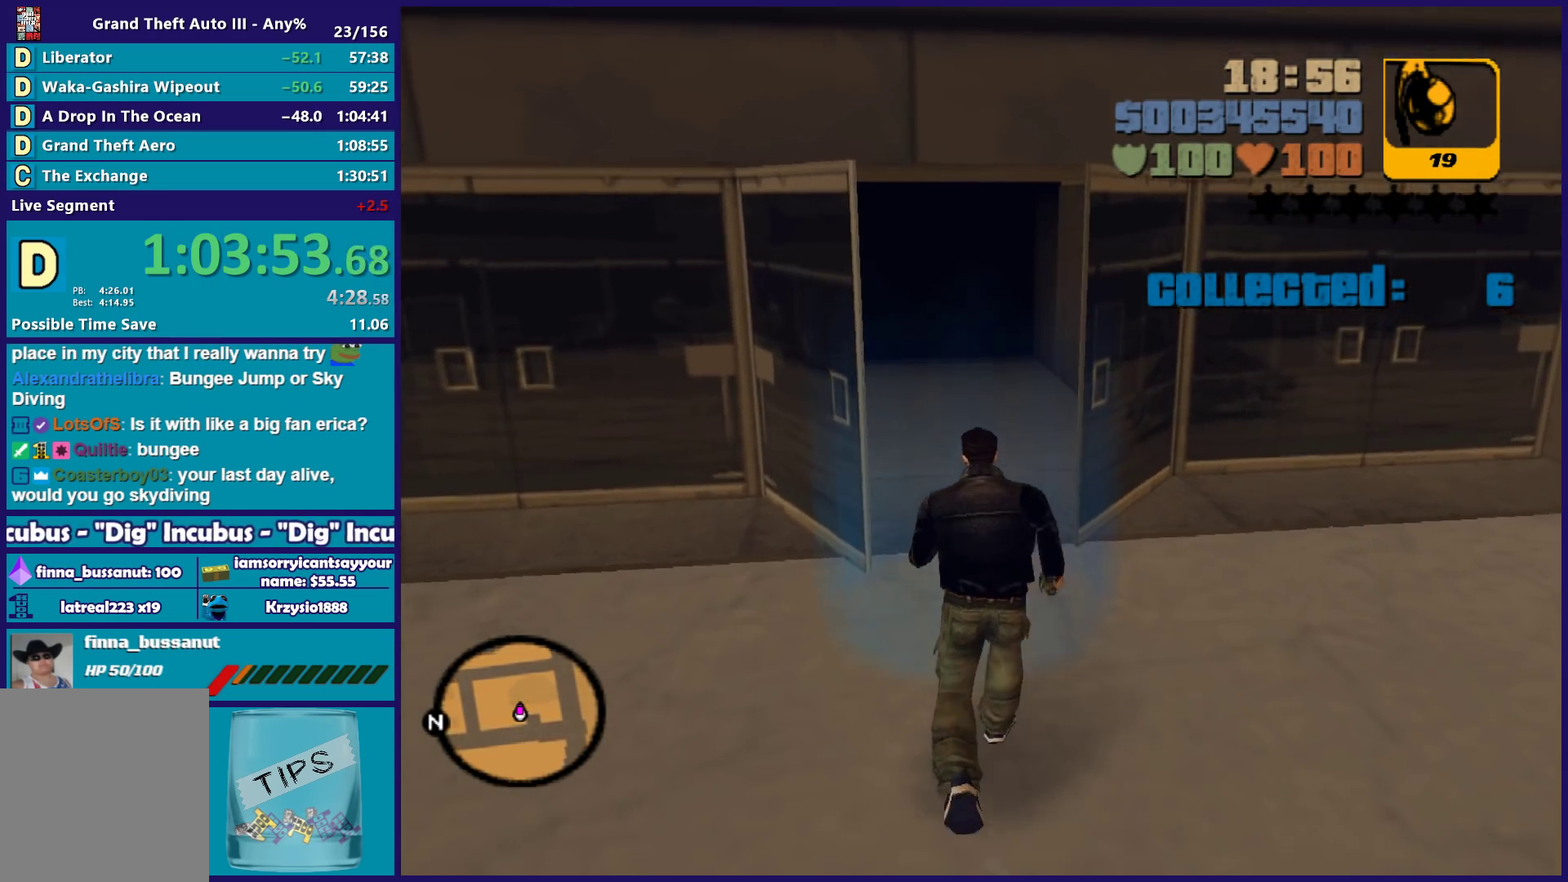
{"buttons": ["A"], "left_stick": "center", "right_stick": "center", "events": [[50, "A", "down"], [150, "left_stick", "center"], [167, "A", "up"], [233, "A", "down"], [350, "A", "up"], [433, "A", "down"]]}
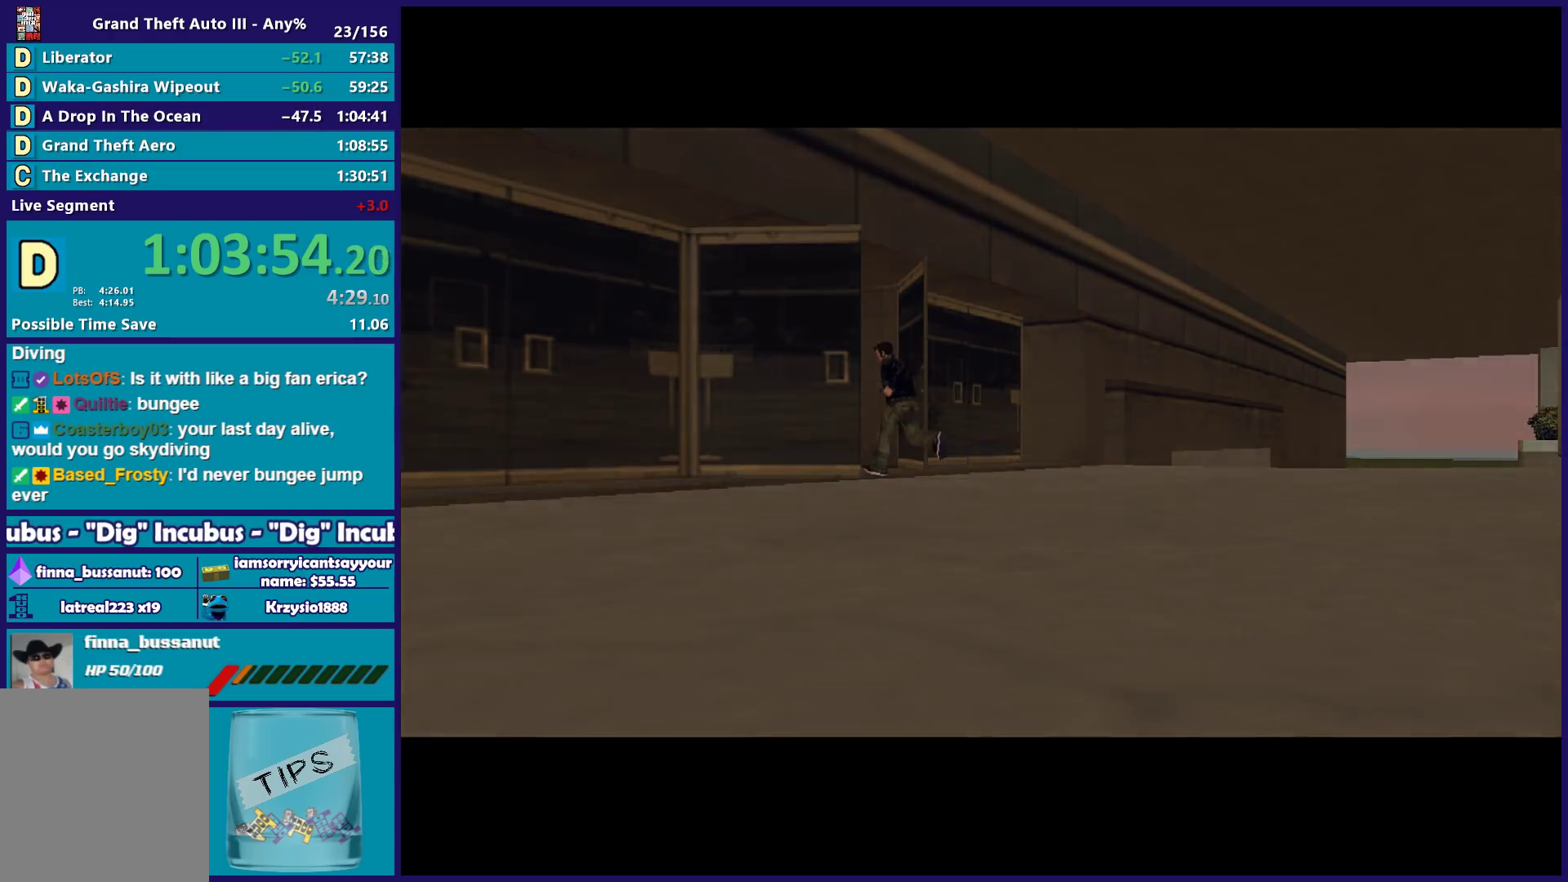
{"buttons": ["A", "R2"], "left_stick": "center", "right_stick": "center", "events": [[33, "A", "up"], [117, "A", "down"], [200, "A", "up"], [250, "A", "down"], [250, "R2", "down"], [383, "A", "up"], [400, "R2", "up"], [483, "A", "down"], [483, "R2", "down"]]}
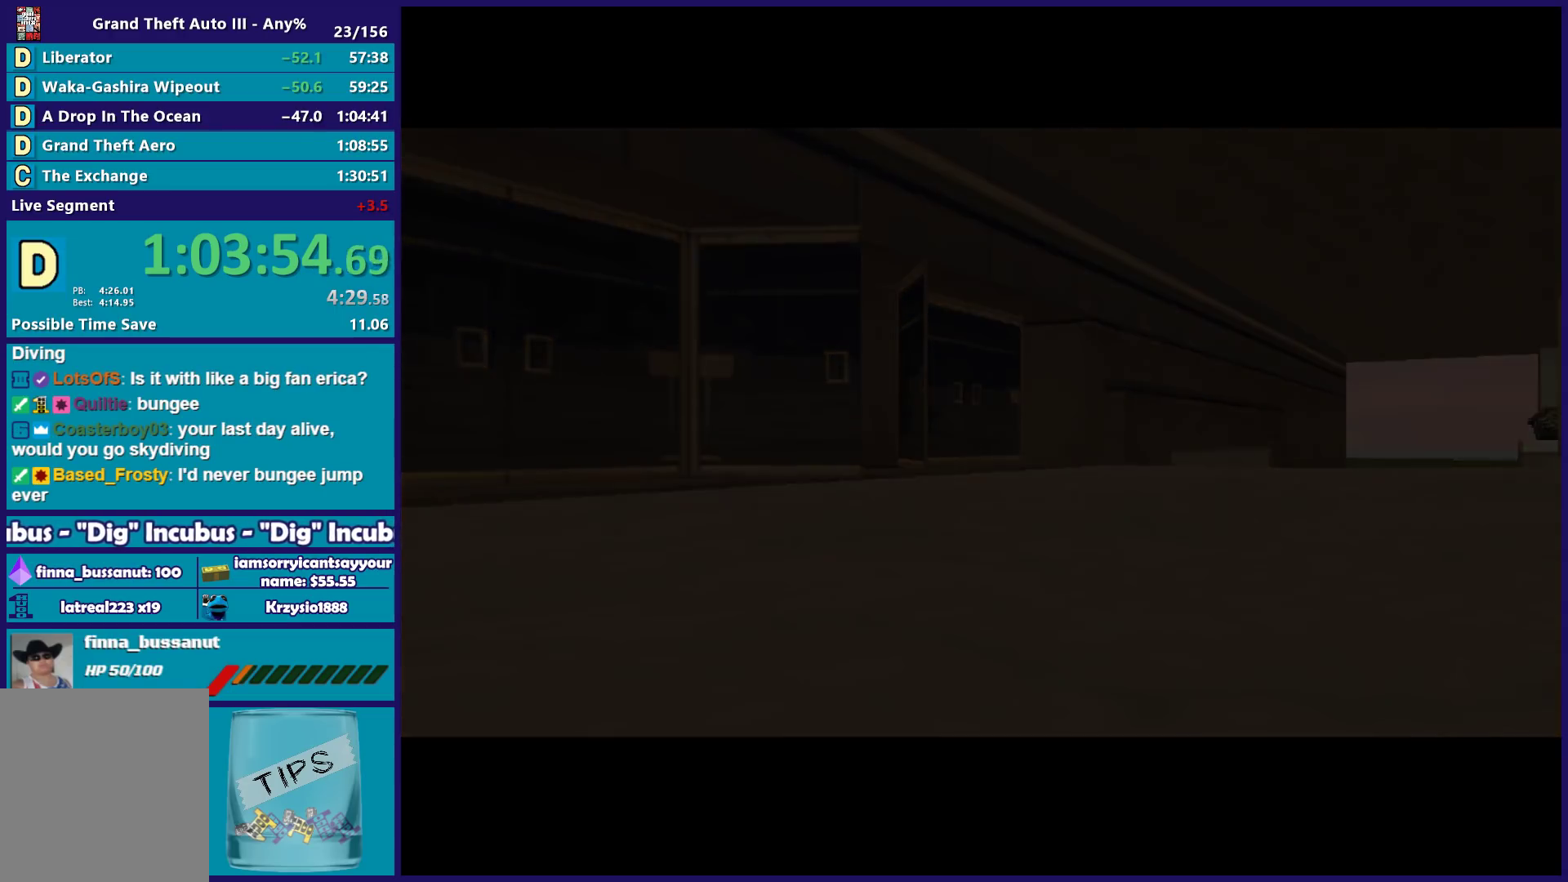
{"buttons": [], "left_stick": "center", "right_stick": "center", "events": [[83, "A", "up"], [100, "R2", "up"], [167, "A", "down"], [183, "R2", "down"], [283, "A", "up"], [283, "R2", "up"], [383, "A", "down"], [383, "R2", "down"], [483, "A", "up"], [500, "R2", "up"]]}
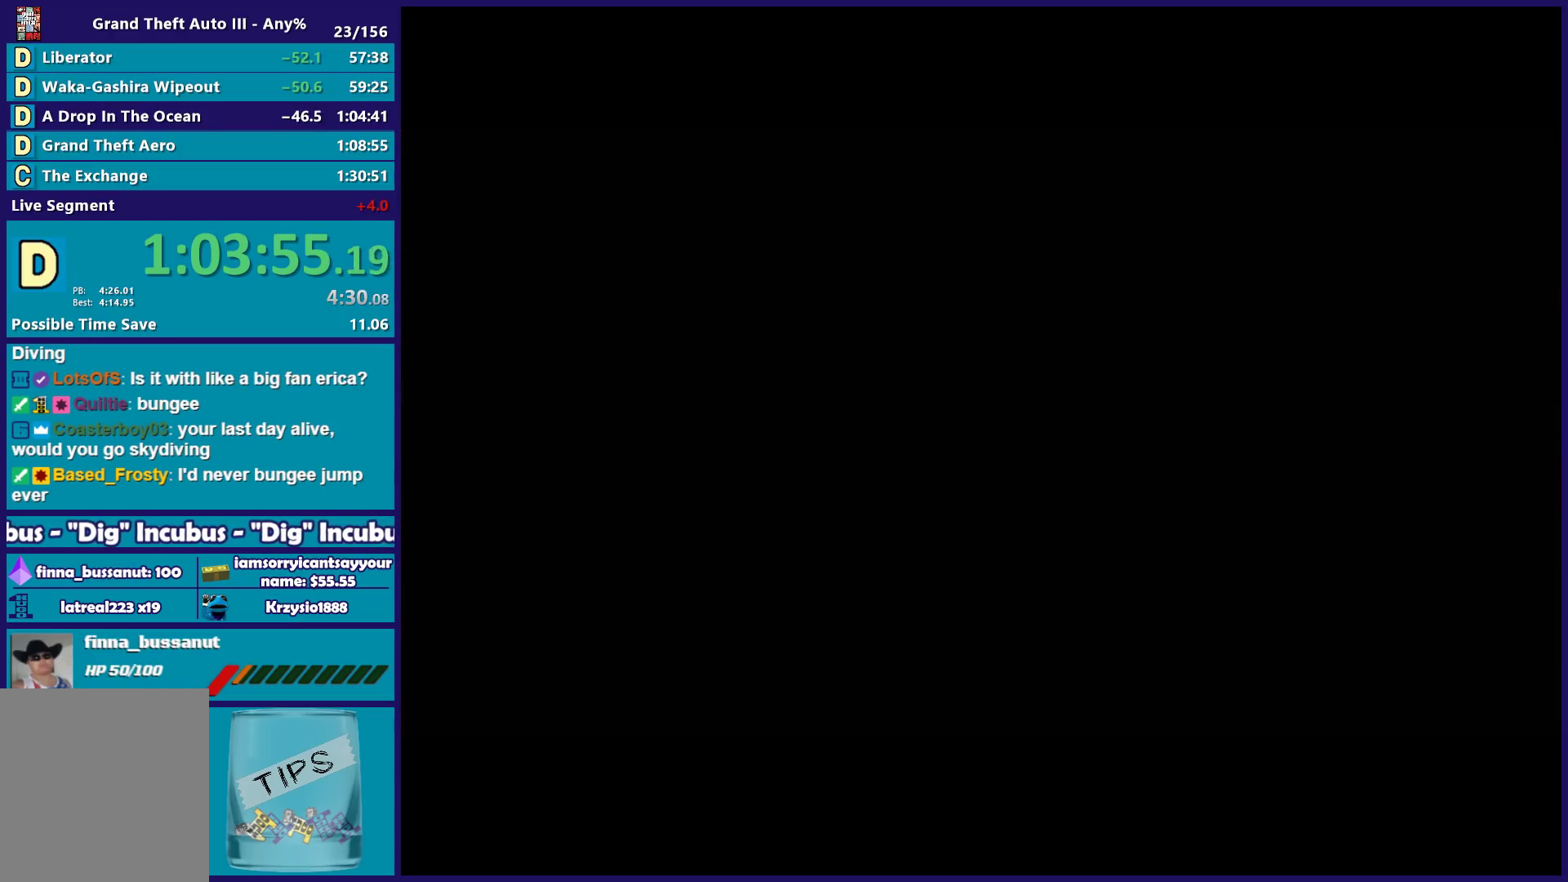
{"buttons": ["A"], "left_stick": "center", "right_stick": "center", "events": [[83, "A", "down"], [100, "R2", "down"], [183, "A", "up"], [200, "R2", "up"], [267, "A", "down"], [283, "R2", "down"], [400, "A", "up"], [400, "R2", "up"], [483, "A", "down"]]}
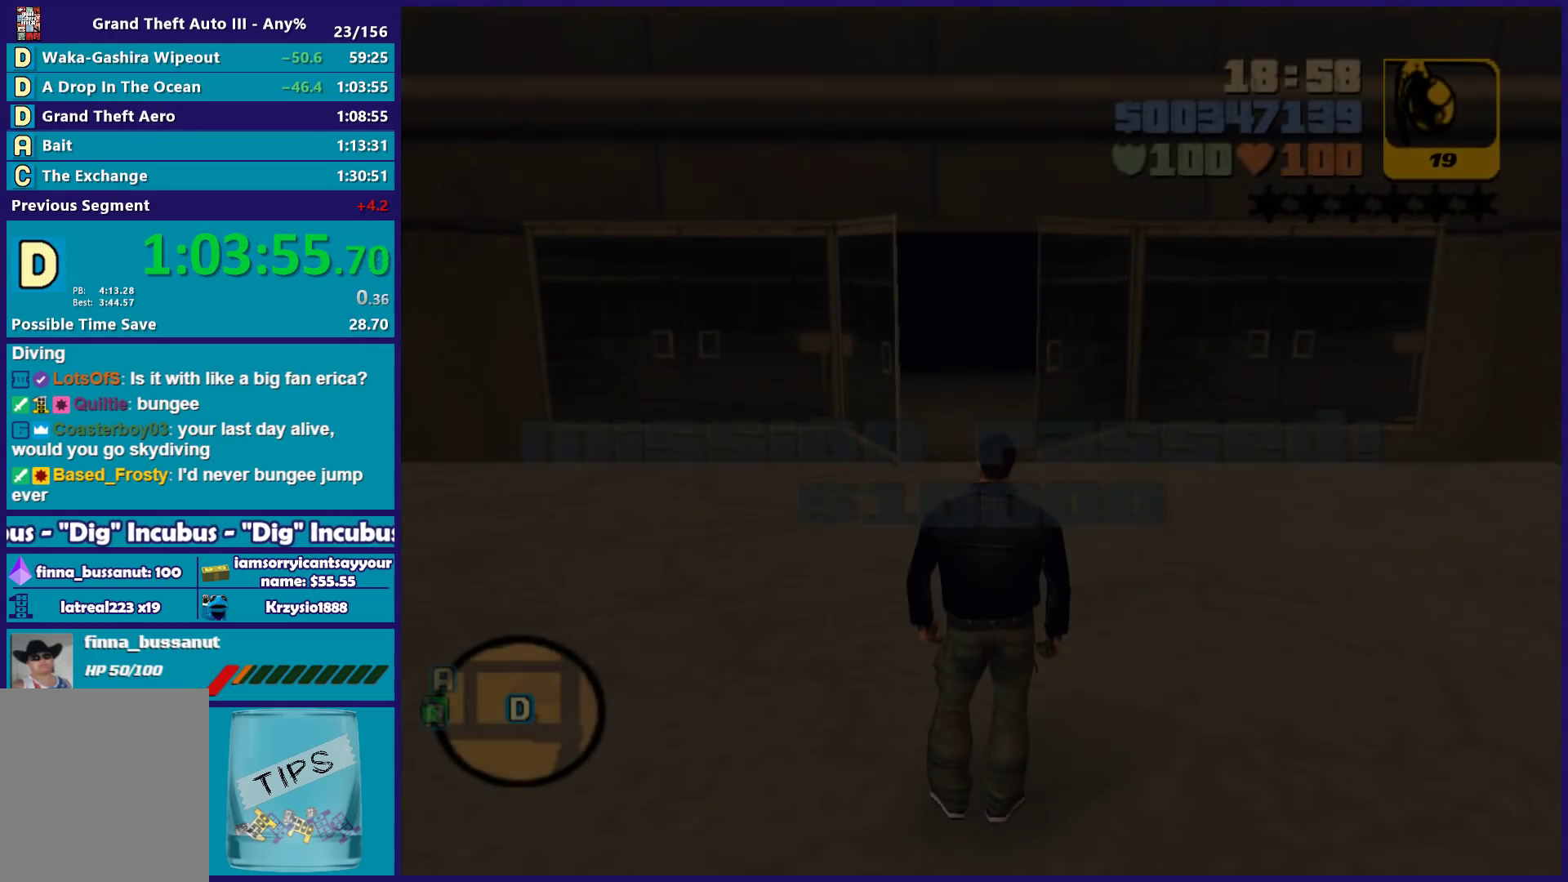
{"buttons": [], "left_stick": "center", "right_stick": "center", "events": [[100, "A", "up"], [183, "R2", "down"], [200, "A", "down"], [300, "A", "up"], [300, "R2", "up"]]}
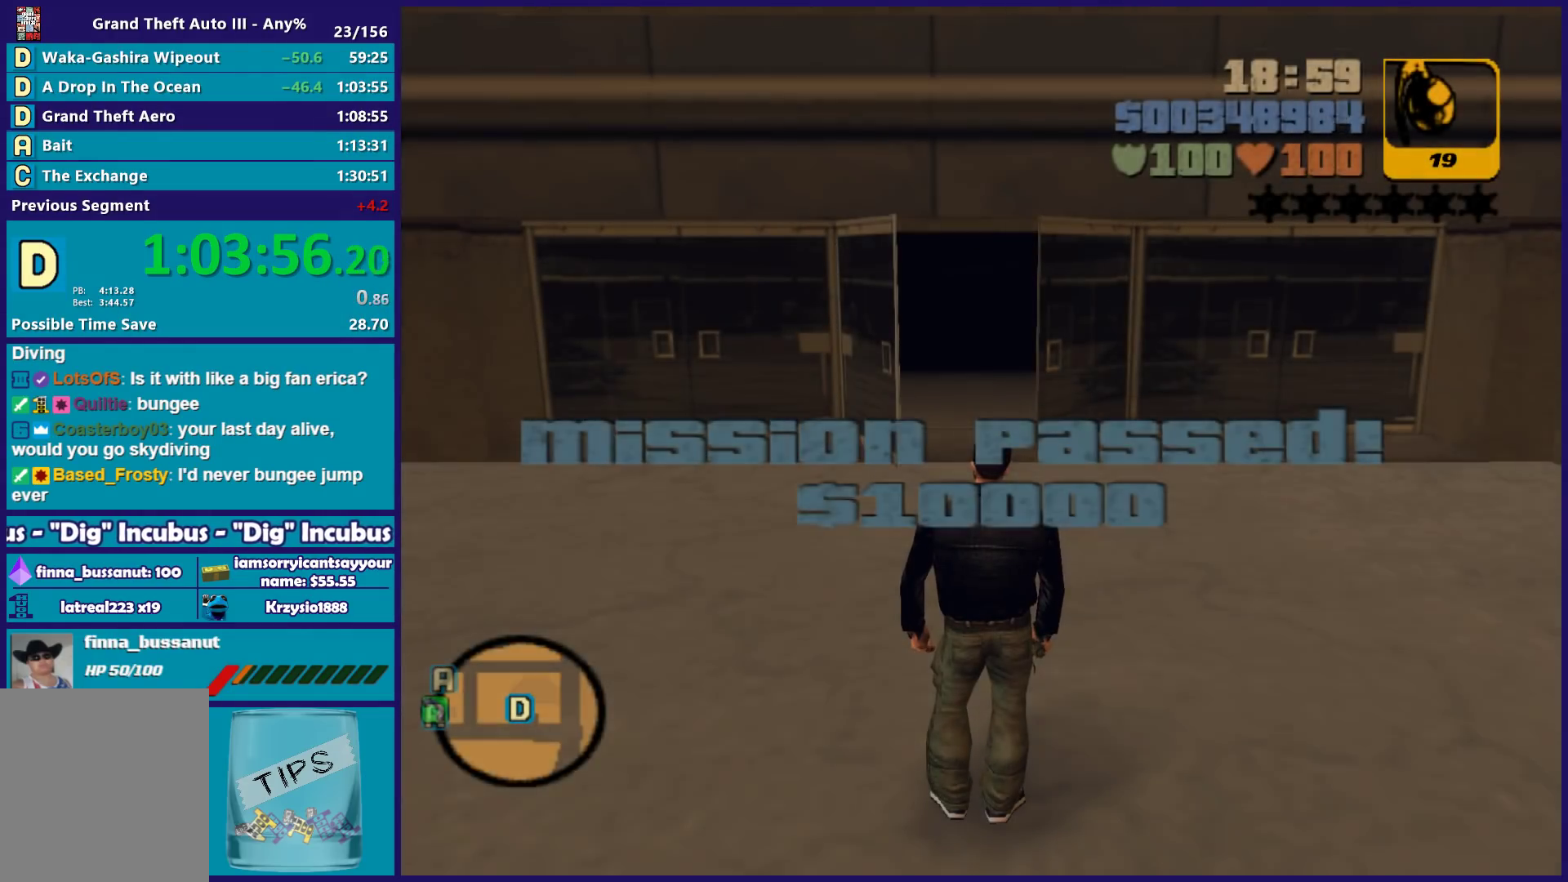
{"buttons": [], "left_stick": "up", "right_stick": "center", "events": [[150, "left_stick", "up"]]}
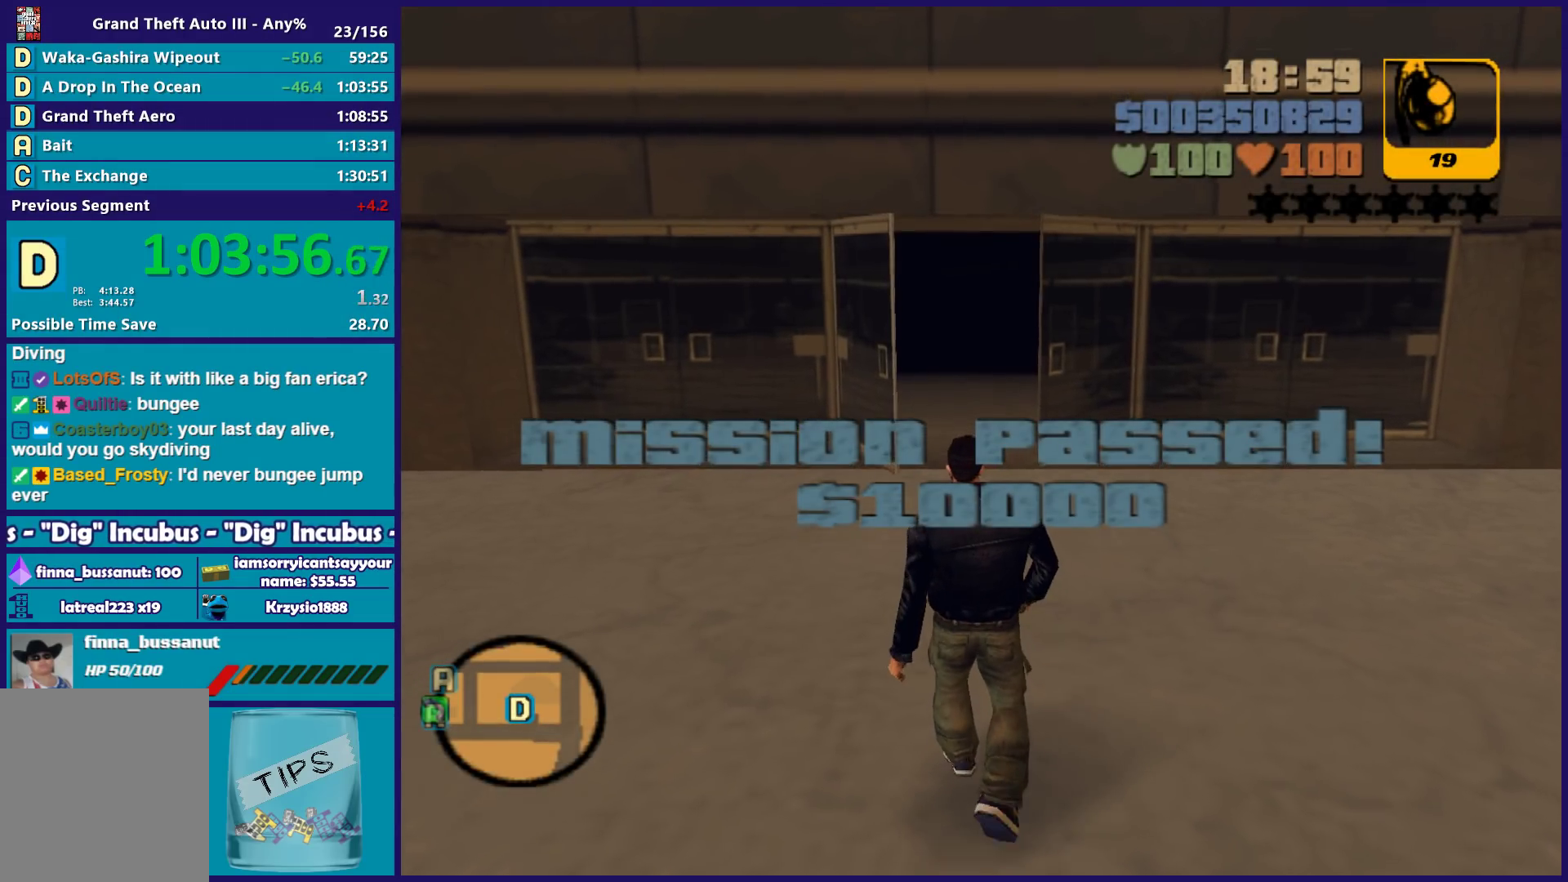
{"buttons": [], "left_stick": "up", "right_stick": "center", "events": [[67, "right_stick", "right"], [133, "right_stick", "center"]]}
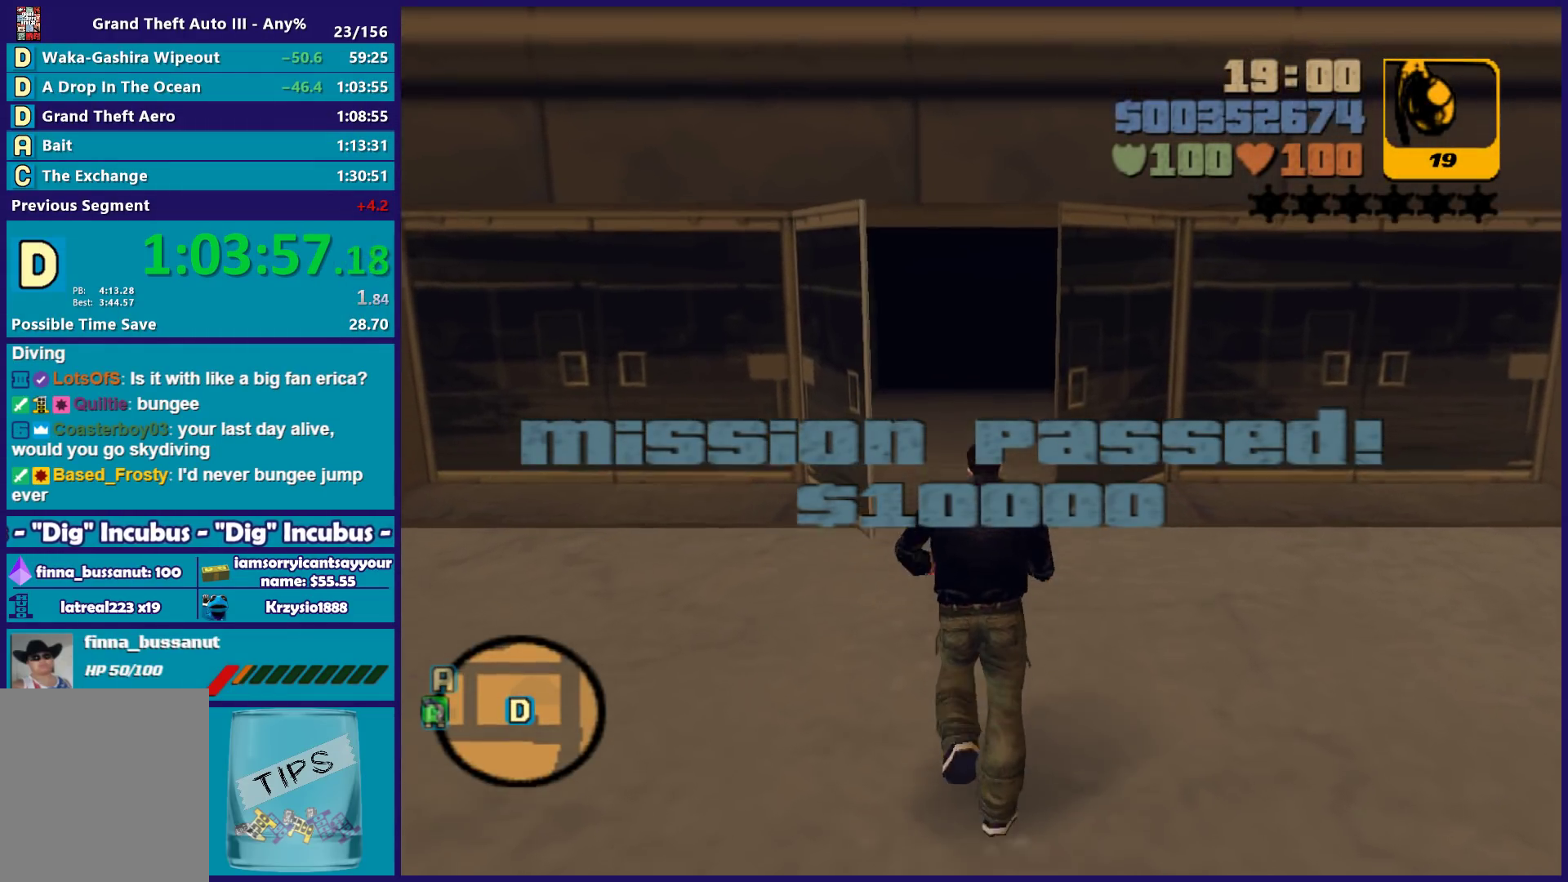
{"buttons": ["A"], "left_stick": "center", "right_stick": "center", "events": [[300, "A", "down"], [333, "left_stick", "center"], [417, "A", "up"], [500, "A", "down"]]}
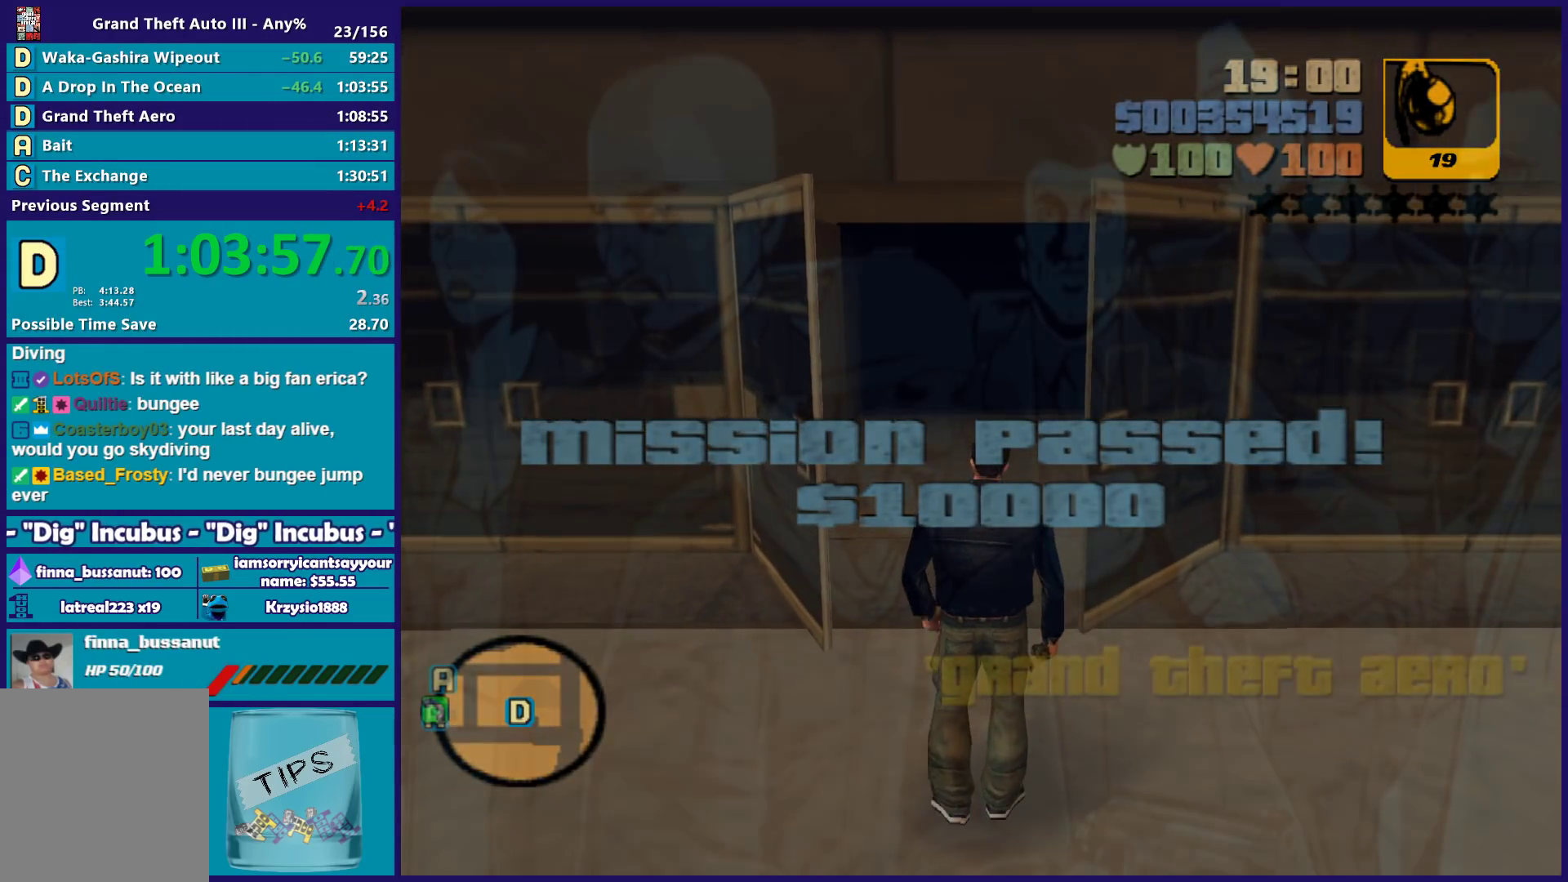
{"buttons": [], "left_stick": "center", "right_stick": "center", "events": [[100, "A", "up"], [200, "A", "down"], [317, "A", "up"], [367, "A", "down"], [367, "R2", "down"], [500, "A", "up"], [500, "R2", "up"]]}
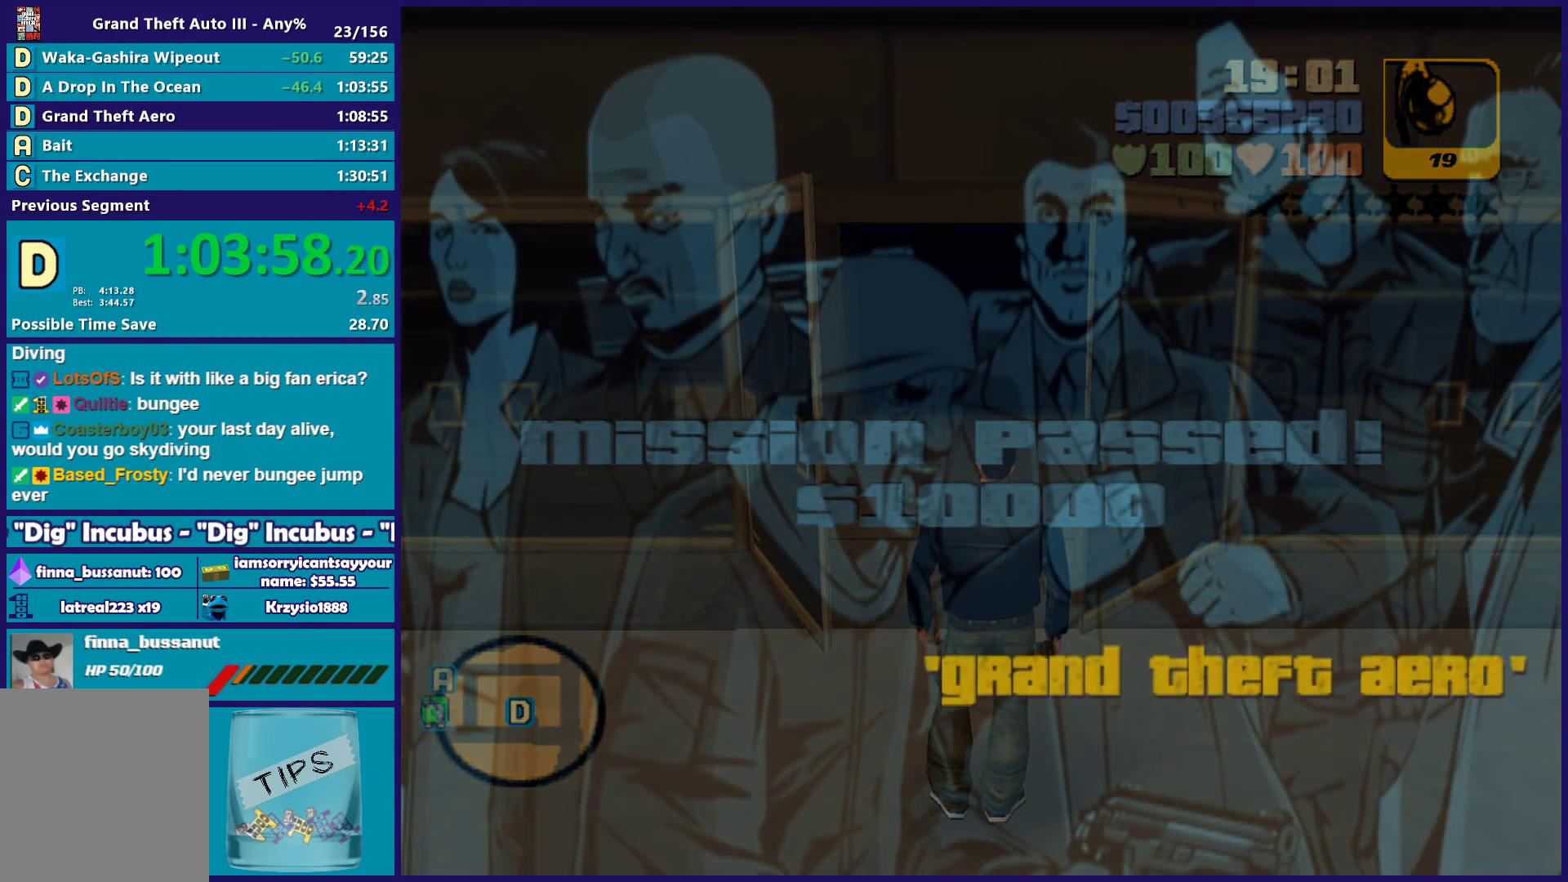
{"buttons": ["A", "R2"], "left_stick": "center", "right_stick": "center", "events": [[100, "A", "down"], [100, "R2", "down"], [200, "A", "up"], [217, "R2", "up"], [300, "A", "down"], [300, "R2", "down"], [400, "A", "up"], [400, "R2", "up"], [483, "R2", "down"], [500, "A", "down"]]}
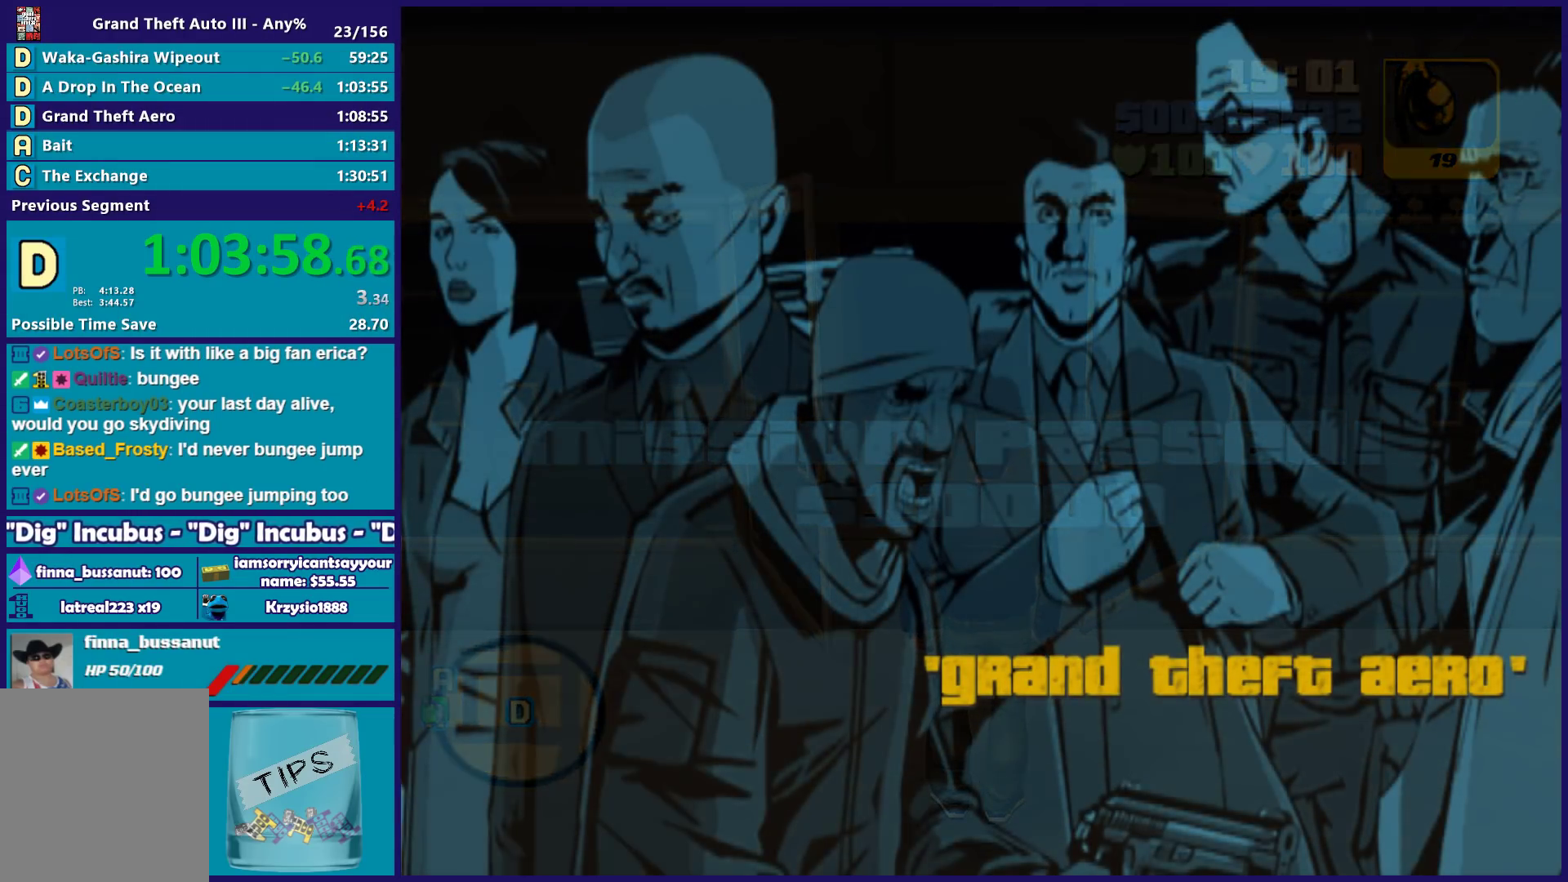
{"buttons": [], "left_stick": "center", "right_stick": "center", "events": [[100, "A", "up"], [100, "R2", "up"], [183, "A", "down"], [183, "R2", "down"], [300, "A", "up"], [300, "R2", "up"], [383, "R2", "down"], [400, "A", "down"], [500, "A", "up"], [500, "R2", "up"]]}
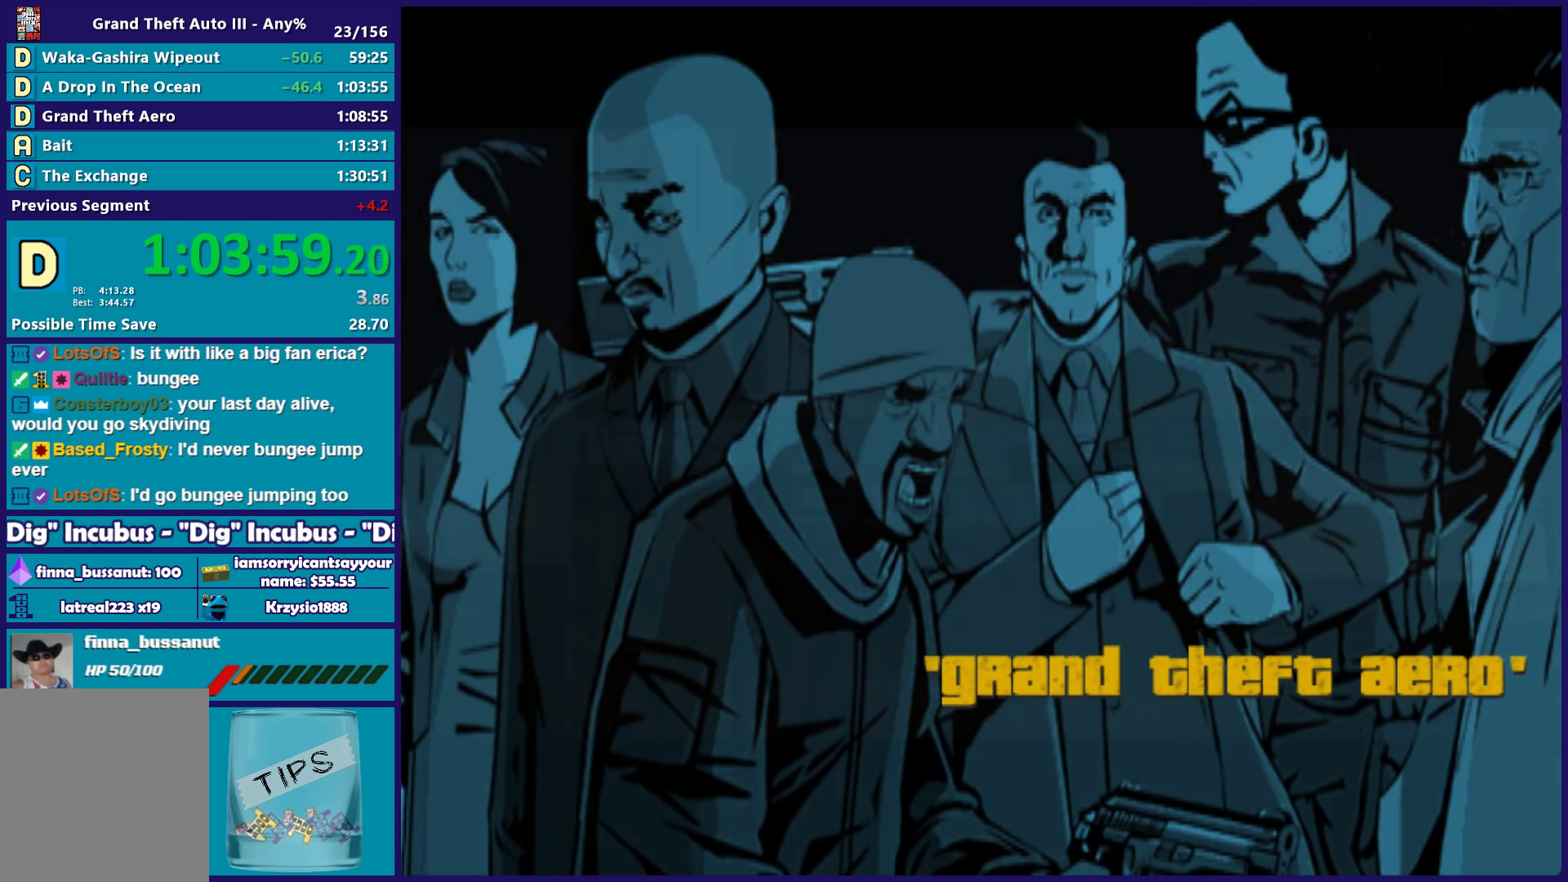
{"buttons": ["A", "R2"], "left_stick": "center", "right_stick": "center", "events": [[67, "R2", "down"], [83, "A", "down"], [183, "A", "up"], [183, "R2", "up"], [283, "A", "down"], [283, "R2", "down"], [383, "A", "up"], [383, "R2", "up"], [467, "A", "down"], [467, "R2", "down"]]}
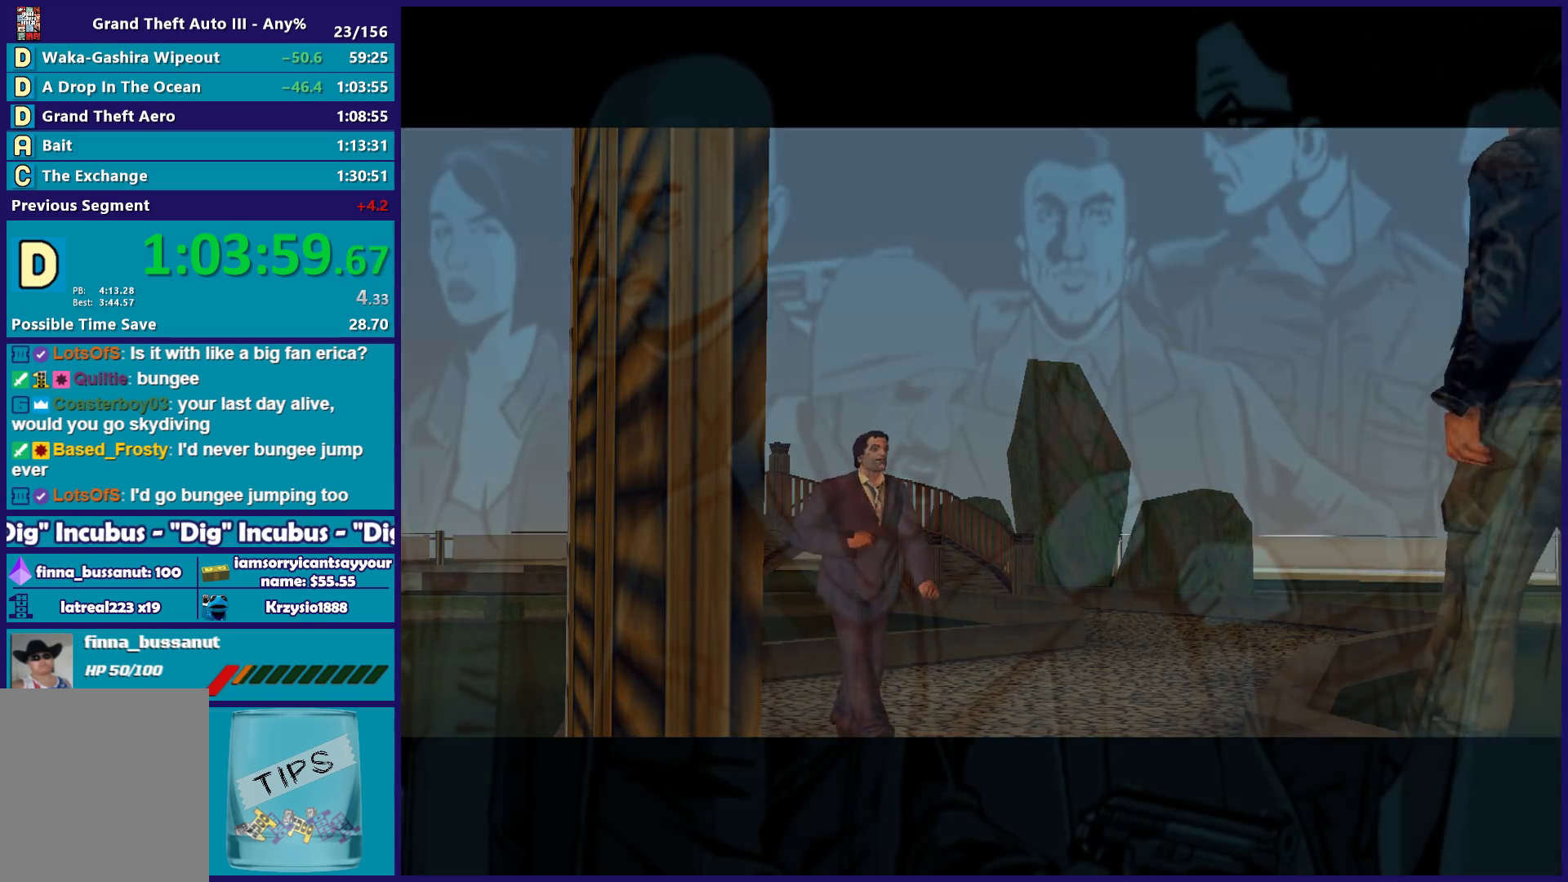
{"buttons": [], "left_stick": "center", "right_stick": "center", "events": [[83, "A", "up"], [83, "R2", "up"], [167, "A", "down"], [167, "R2", "down"], [267, "A", "up"], [267, "R2", "up"], [350, "R2", "down"], [383, "A", "down"], [483, "A", "up"], [483, "R2", "up"]]}
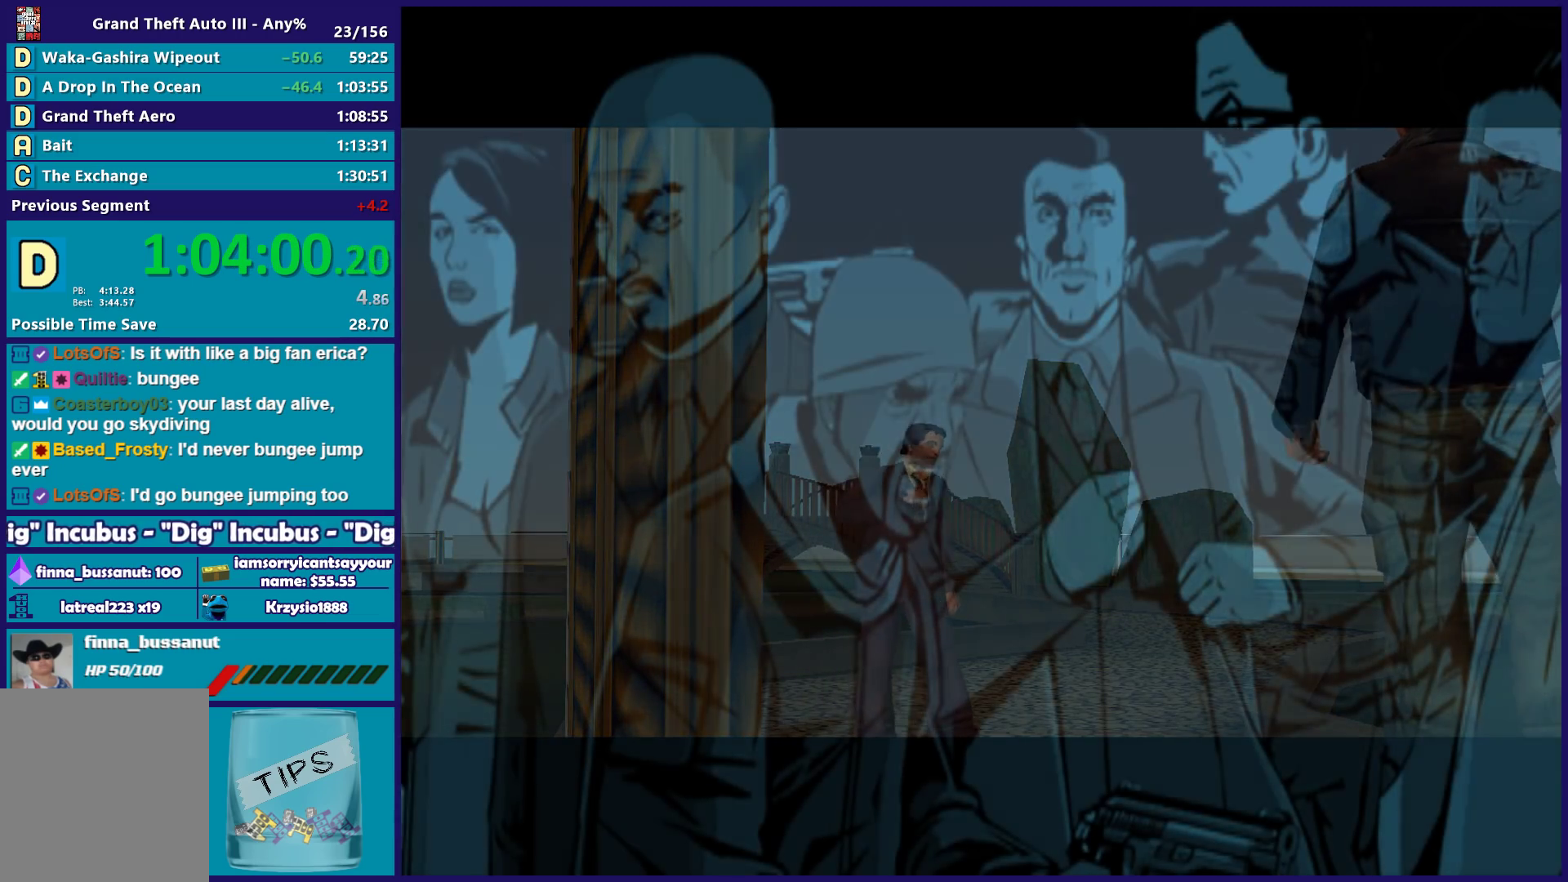
{"buttons": ["A", "R2"], "left_stick": "center", "right_stick": "center", "events": [[83, "A", "down"], [83, "R2", "down"], [183, "A", "up"], [183, "R2", "up"], [267, "A", "down"], [283, "R2", "down"], [367, "A", "up"], [383, "R2", "up"], [433, "A", "down"], [450, "R2", "down"]]}
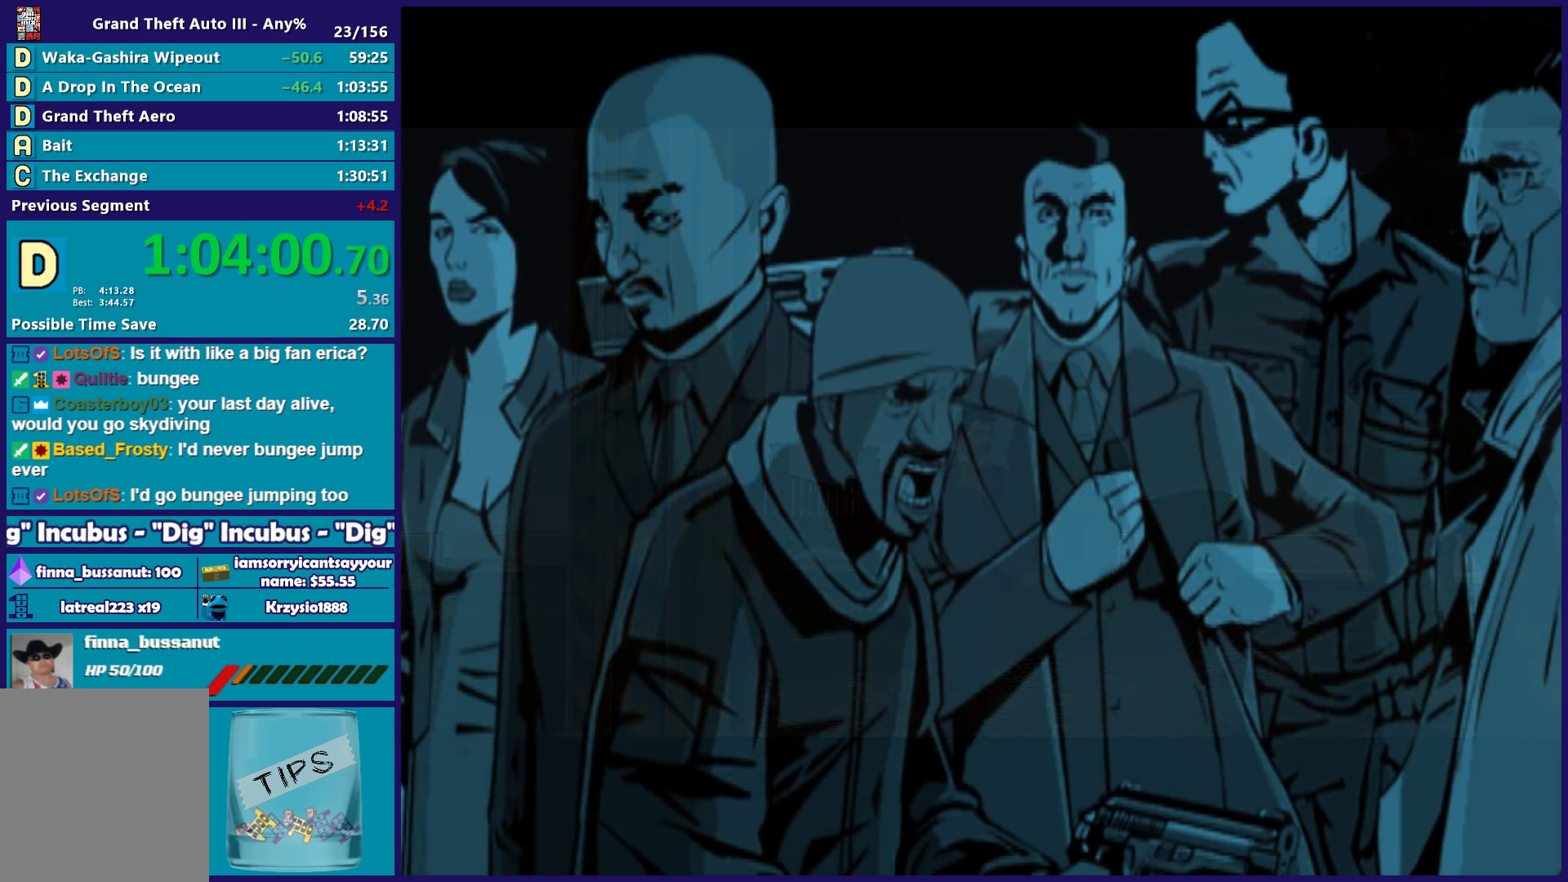
{"buttons": [], "left_stick": "center", "right_stick": "center", "events": [[50, "A", "up"], [50, "R2", "up"], [150, "A", "down"], [150, "R2", "down"], [250, "A", "up"], [267, "R2", "up"], [367, "A", "down"], [367, "R2", "down"], [467, "A", "up"], [467, "R2", "up"]]}
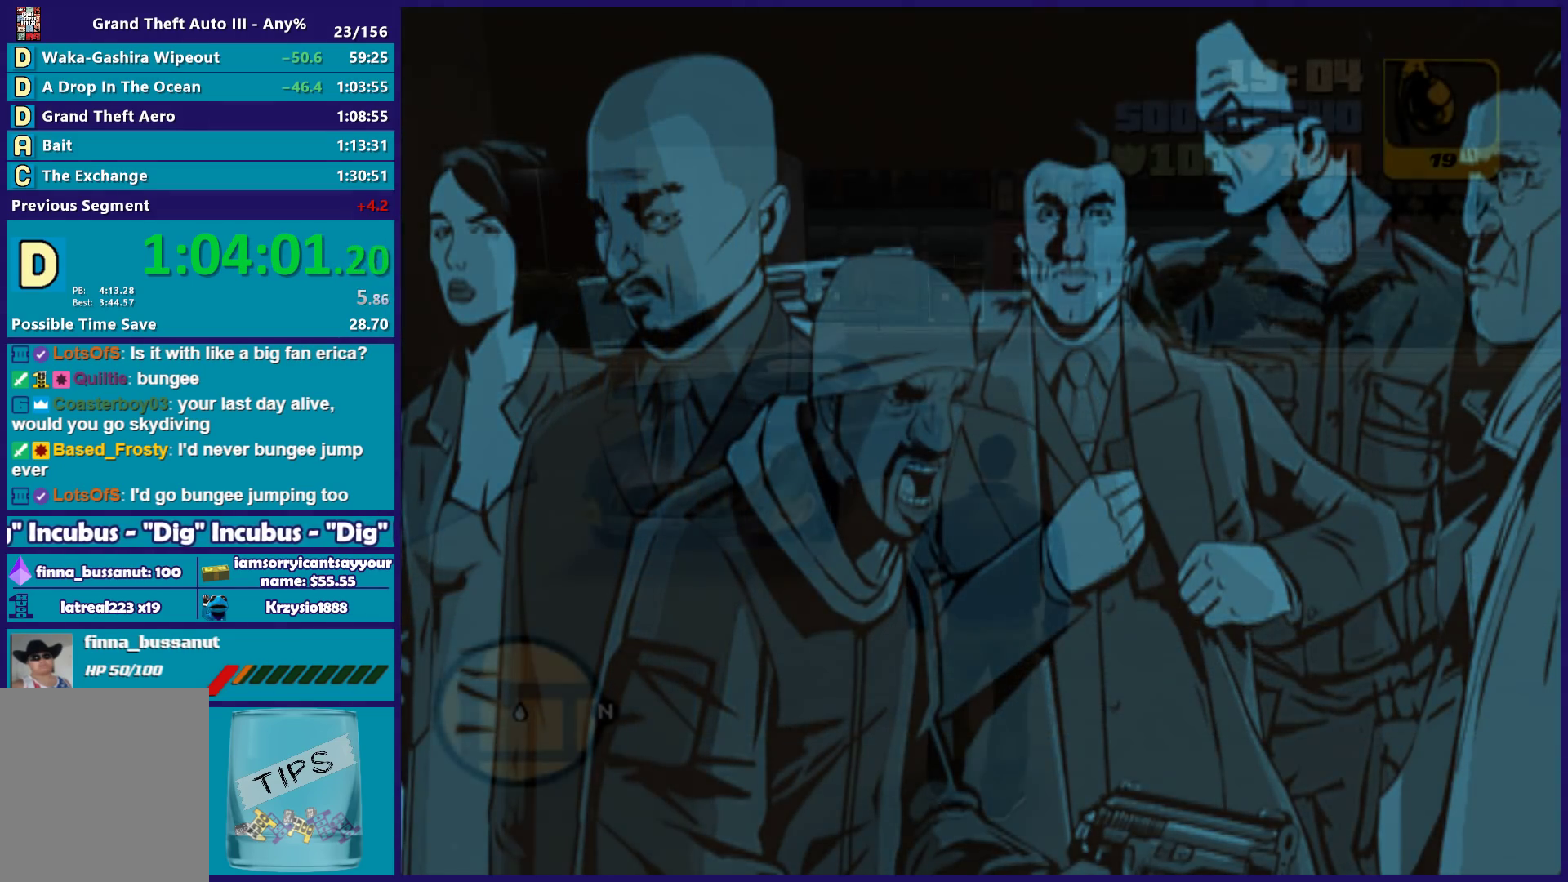
{"buttons": [], "left_stick": "center", "right_stick": "center", "events": [[67, "A", "down"], [67, "R2", "down"], [167, "A", "up"], [183, "R2", "up"], [267, "A", "down"], [267, "R2", "down"], [367, "A", "up"], [383, "R2", "up"]]}
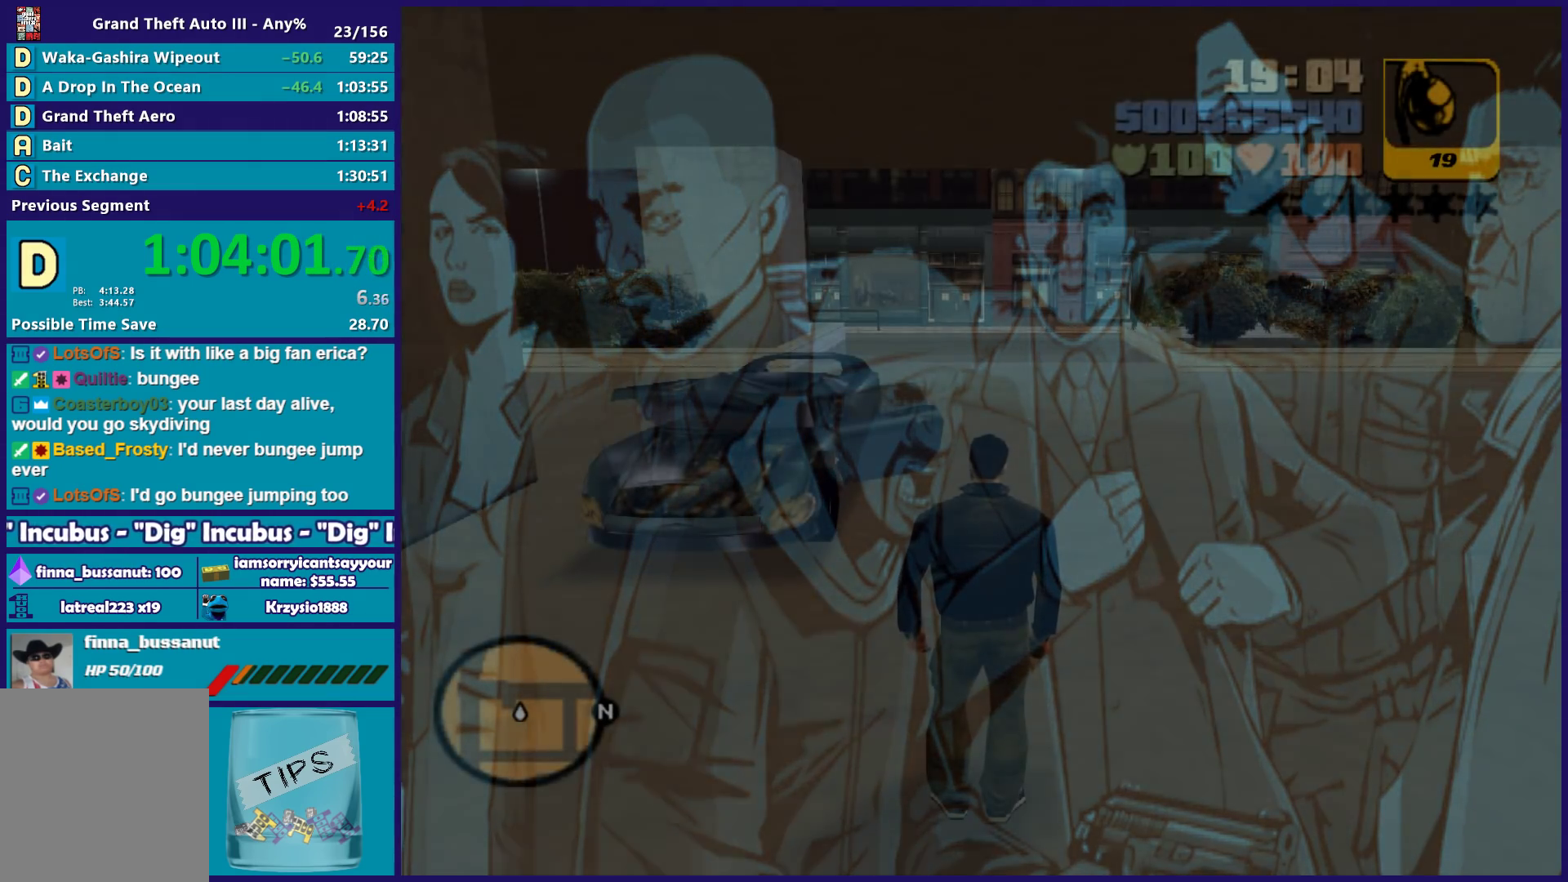
{"buttons": ["A"], "left_stick": "up", "right_stick": "center", "events": [[117, "left_stick", "up-left"], [233, "right_stick", "left"], [317, "left_stick", "up"], [367, "right_stick", "center"], [450, "A", "down"]]}
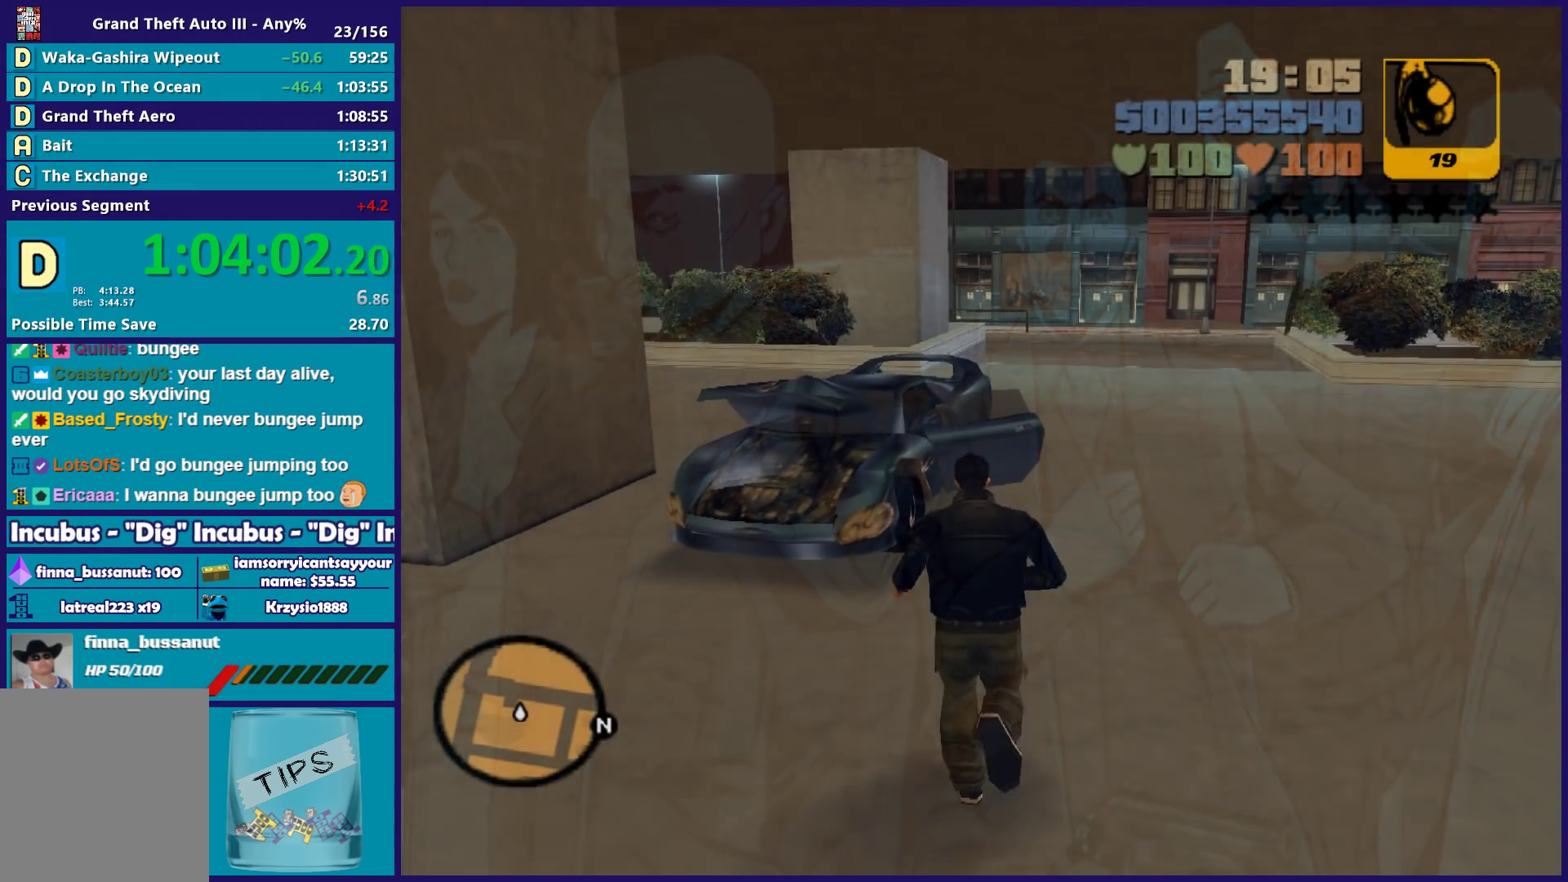
{"buttons": [], "left_stick": "up", "right_stick": "center", "events": [[50, "A", "up"], [133, "A", "down"], [217, "A", "up"], [333, "A", "down"], [417, "A", "up"]]}
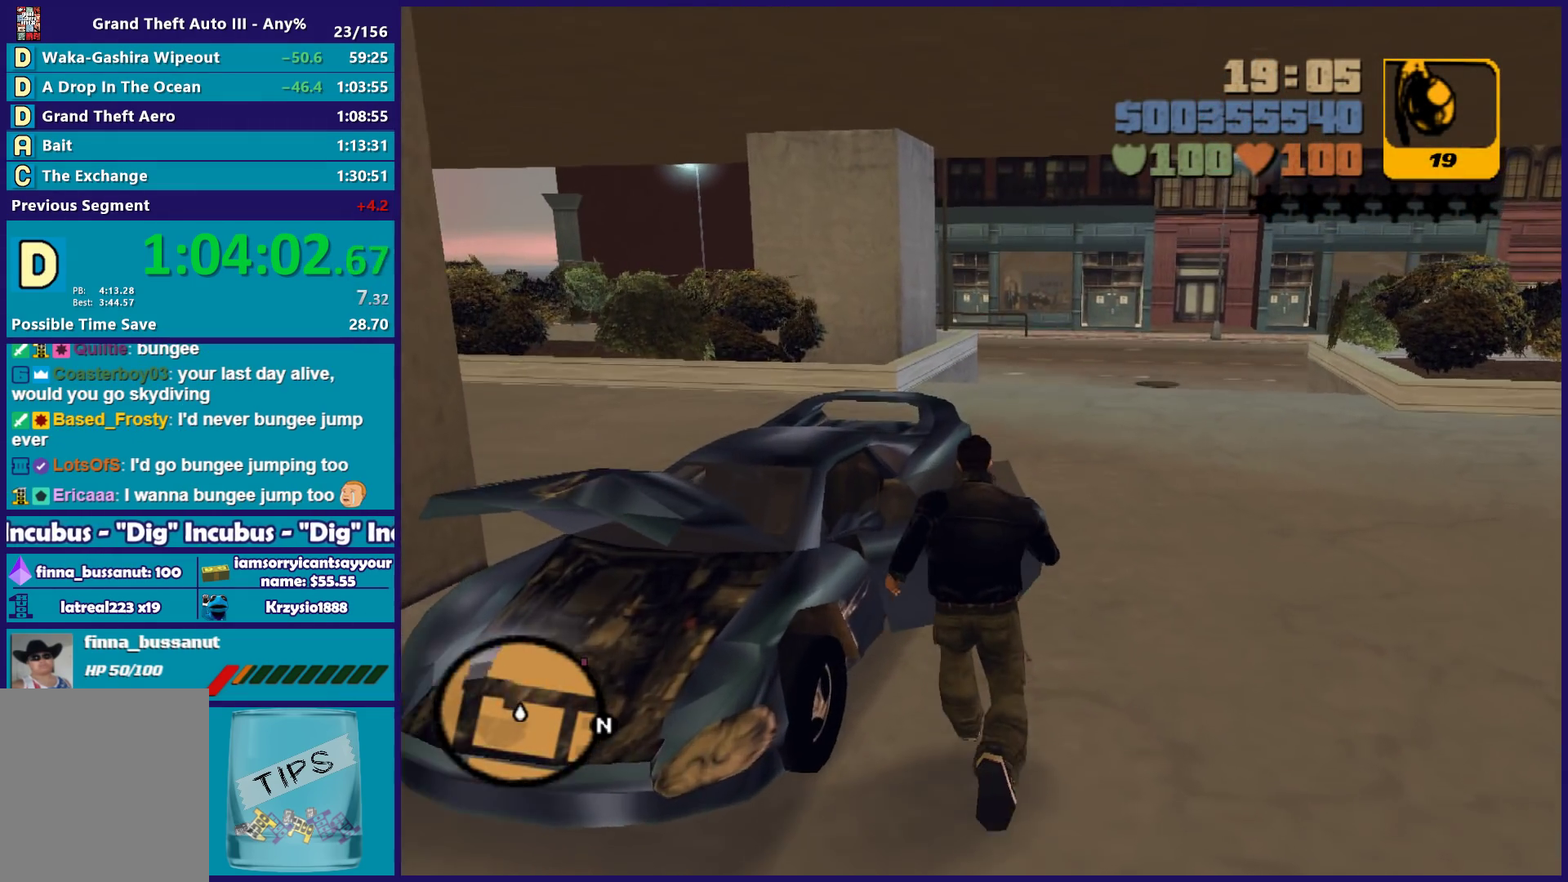
{"buttons": [], "left_stick": "center", "right_stick": "center", "events": [[183, "Y", "down"], [267, "Y", "up"], [317, "left_stick", "center"], [350, "Y", "down"], [450, "Y", "up"]]}
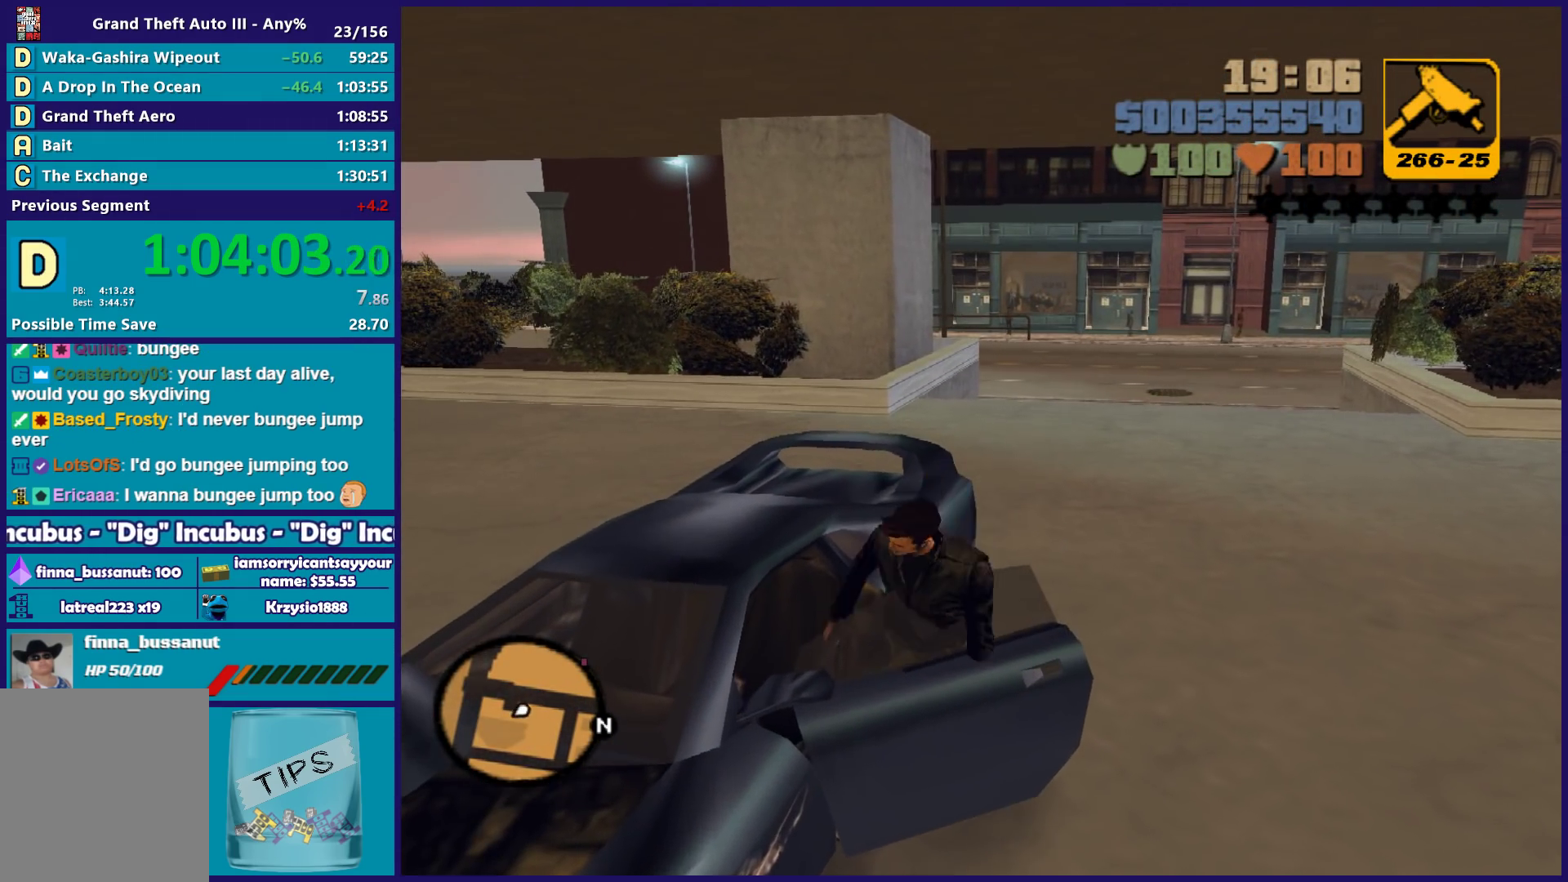
{"buttons": ["X", "L2"], "left_stick": "center", "right_stick": "center", "events": [[33, "Y", "down"], [150, "Y", "up"], [233, "L2", "down"], [267, "X", "down"]]}
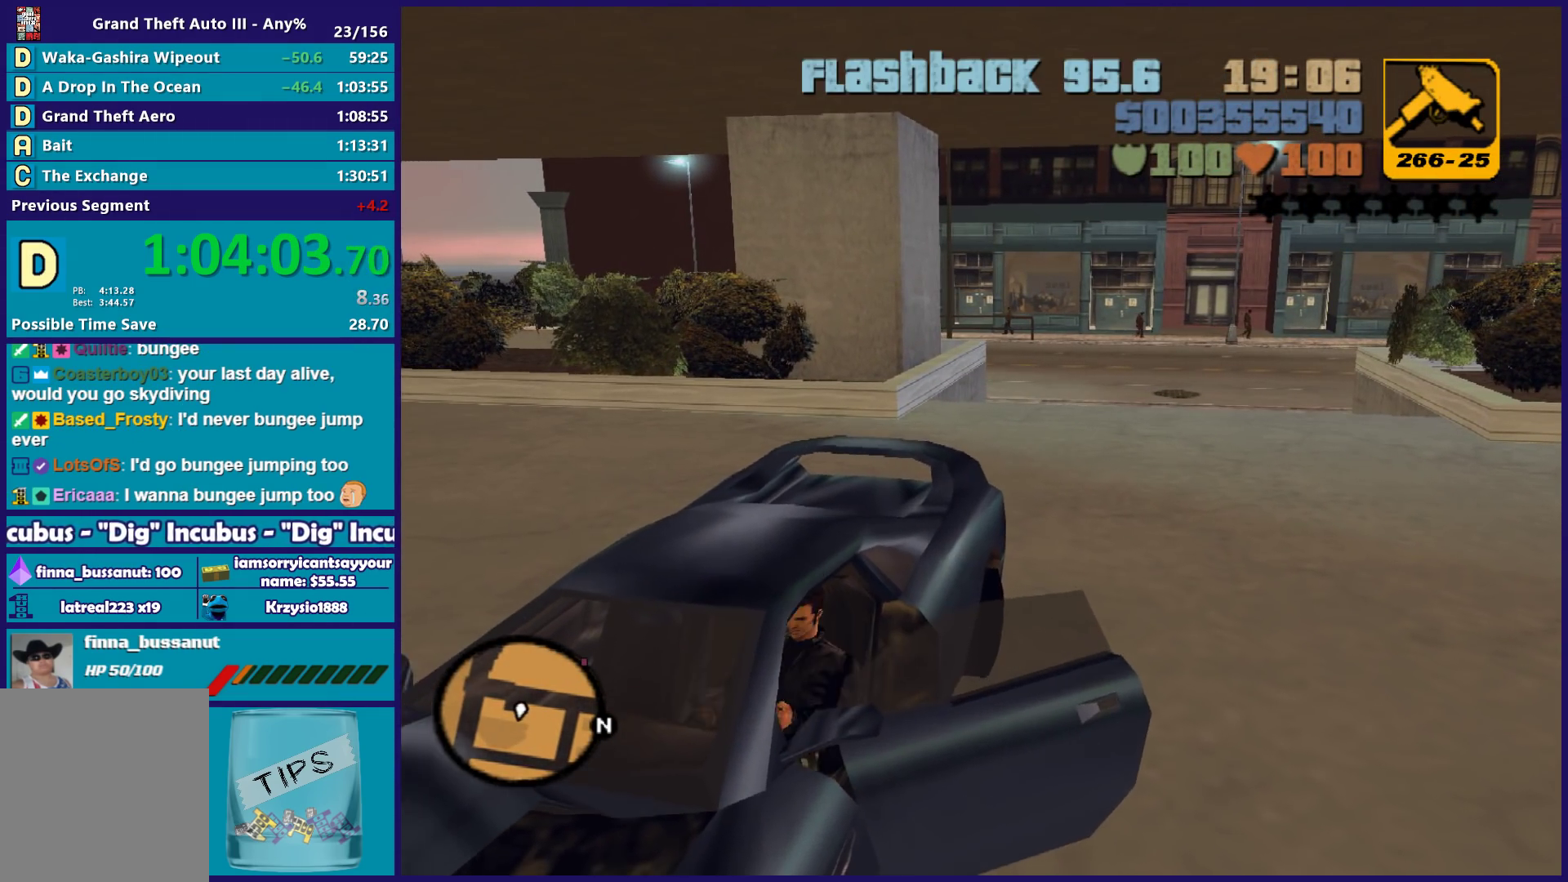
{"buttons": ["L2"], "left_stick": "center", "right_stick": "center", "events": [[217, "X", "up"]]}
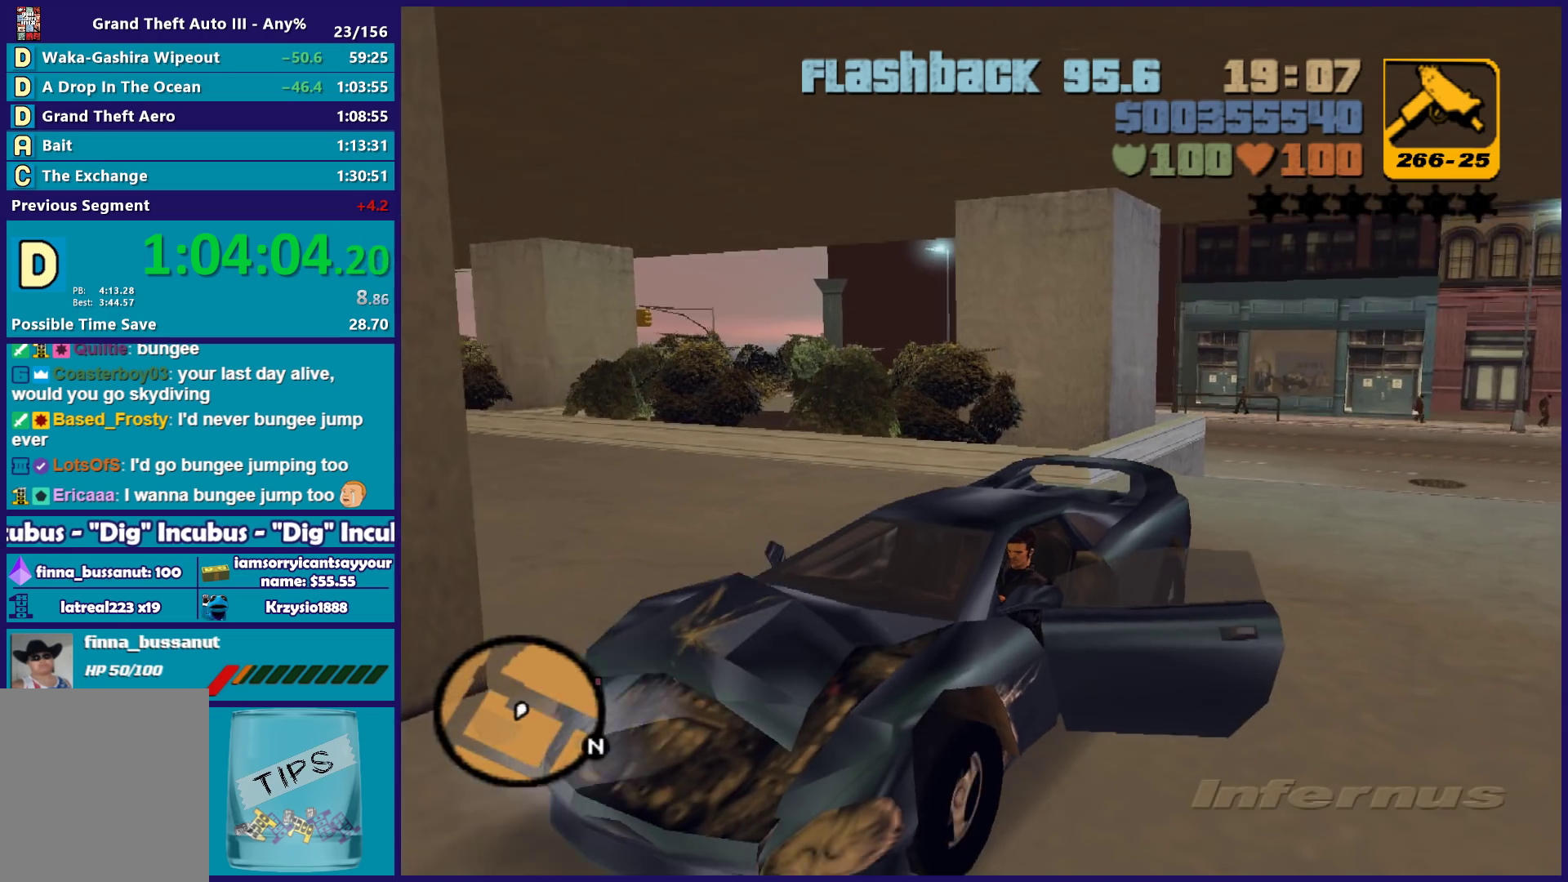
{"buttons": ["L2"], "left_stick": "center", "right_stick": "center", "events": []}
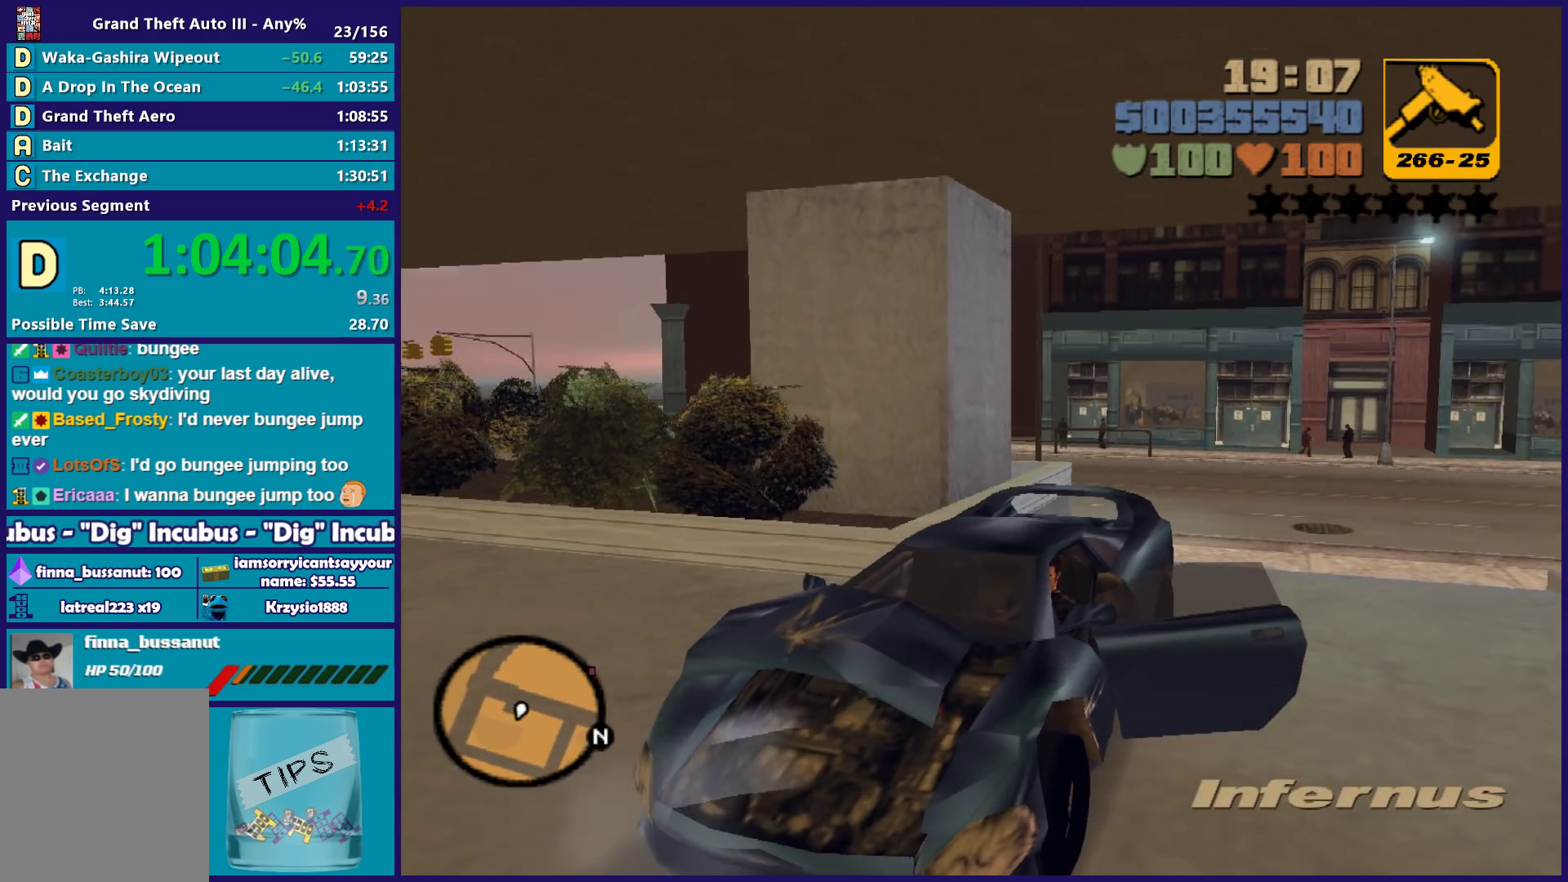
{"buttons": ["L2"], "left_stick": "center", "right_stick": "center", "events": []}
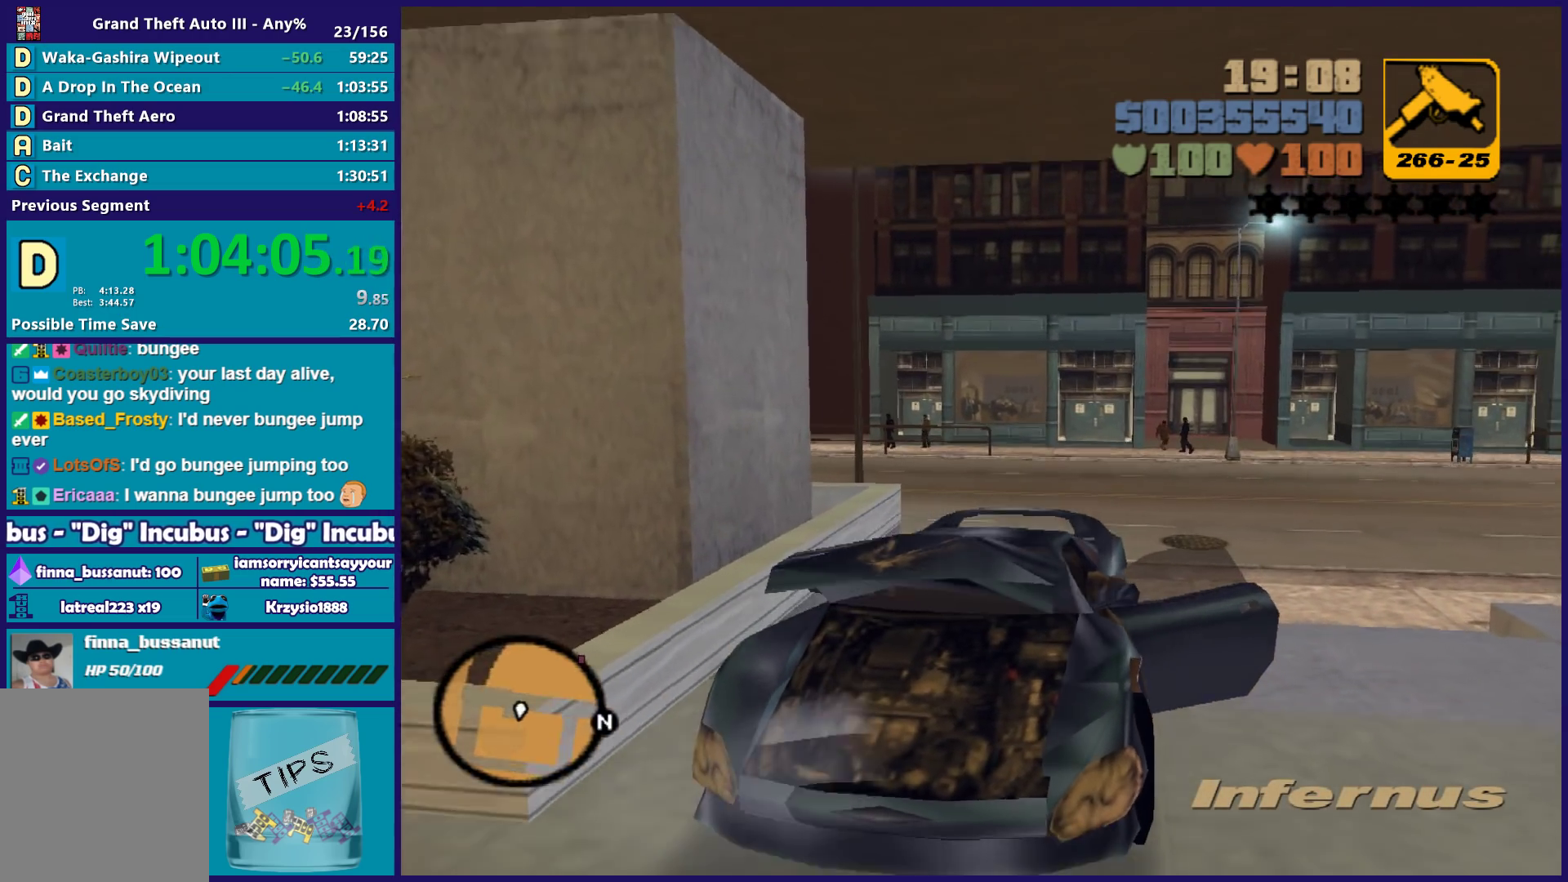
{"buttons": ["L2"], "left_stick": "center", "right_stick": "center", "events": []}
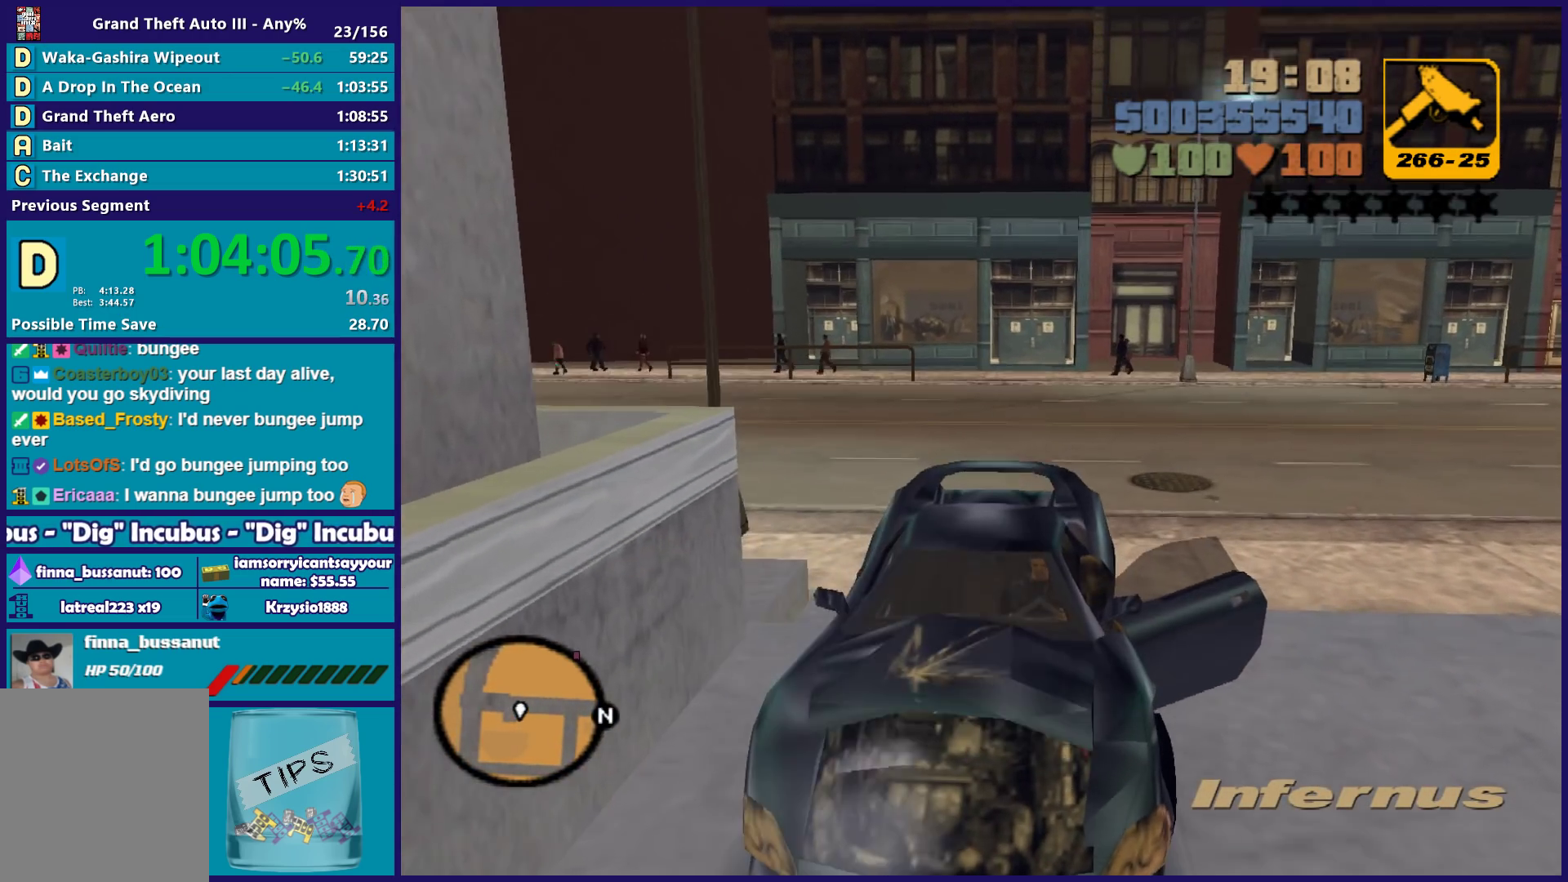
{"buttons": ["L2"], "left_stick": "right", "right_stick": "center", "events": [[400, "left_stick", "right"]]}
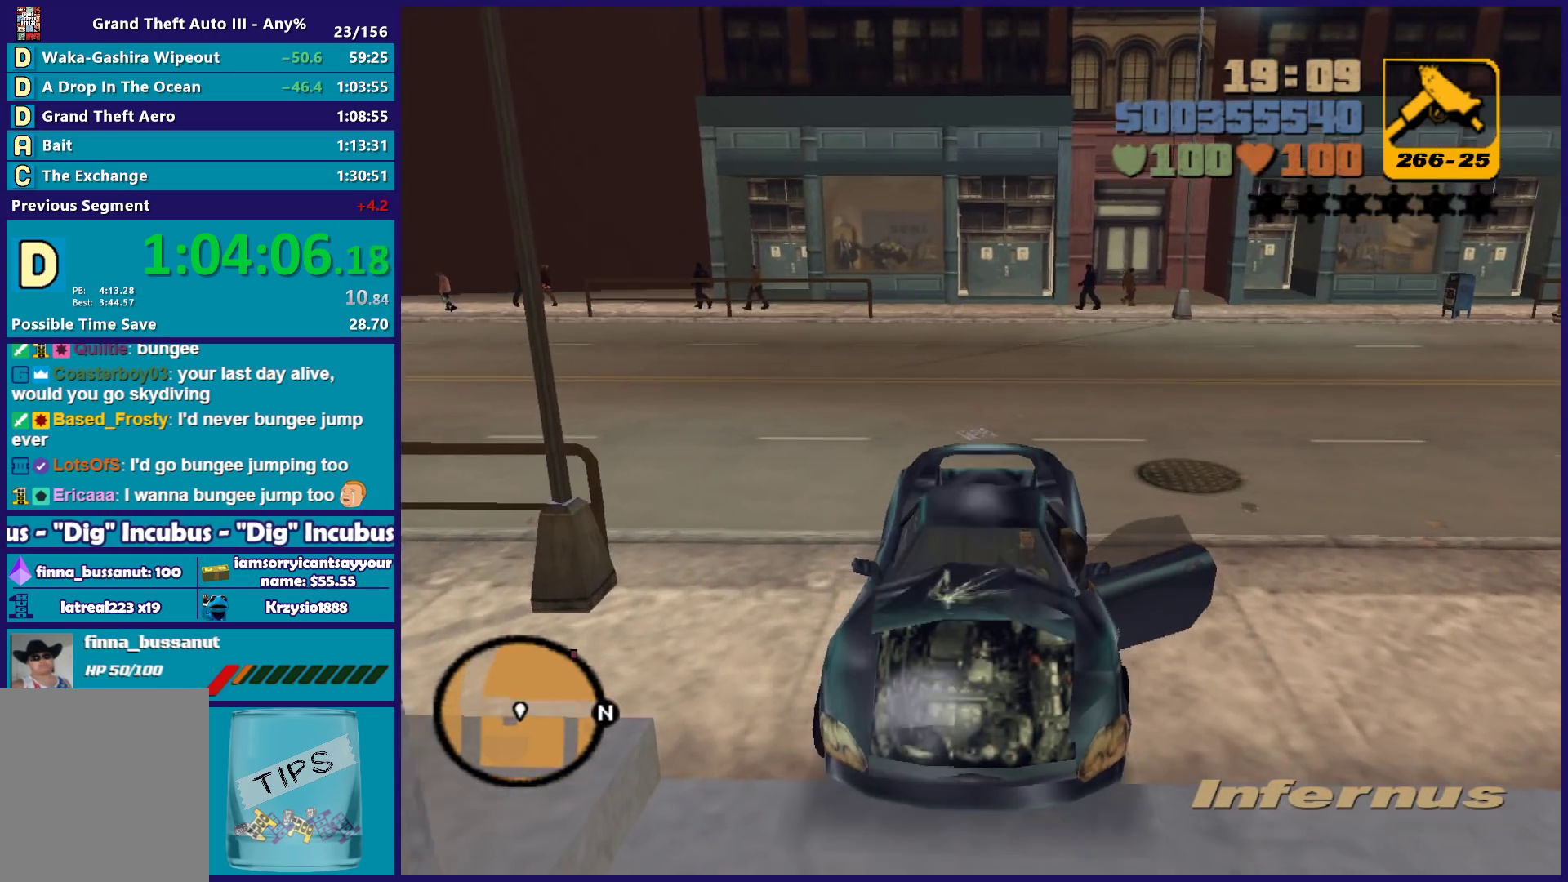
{"buttons": ["L2"], "left_stick": "right", "right_stick": "center", "events": []}
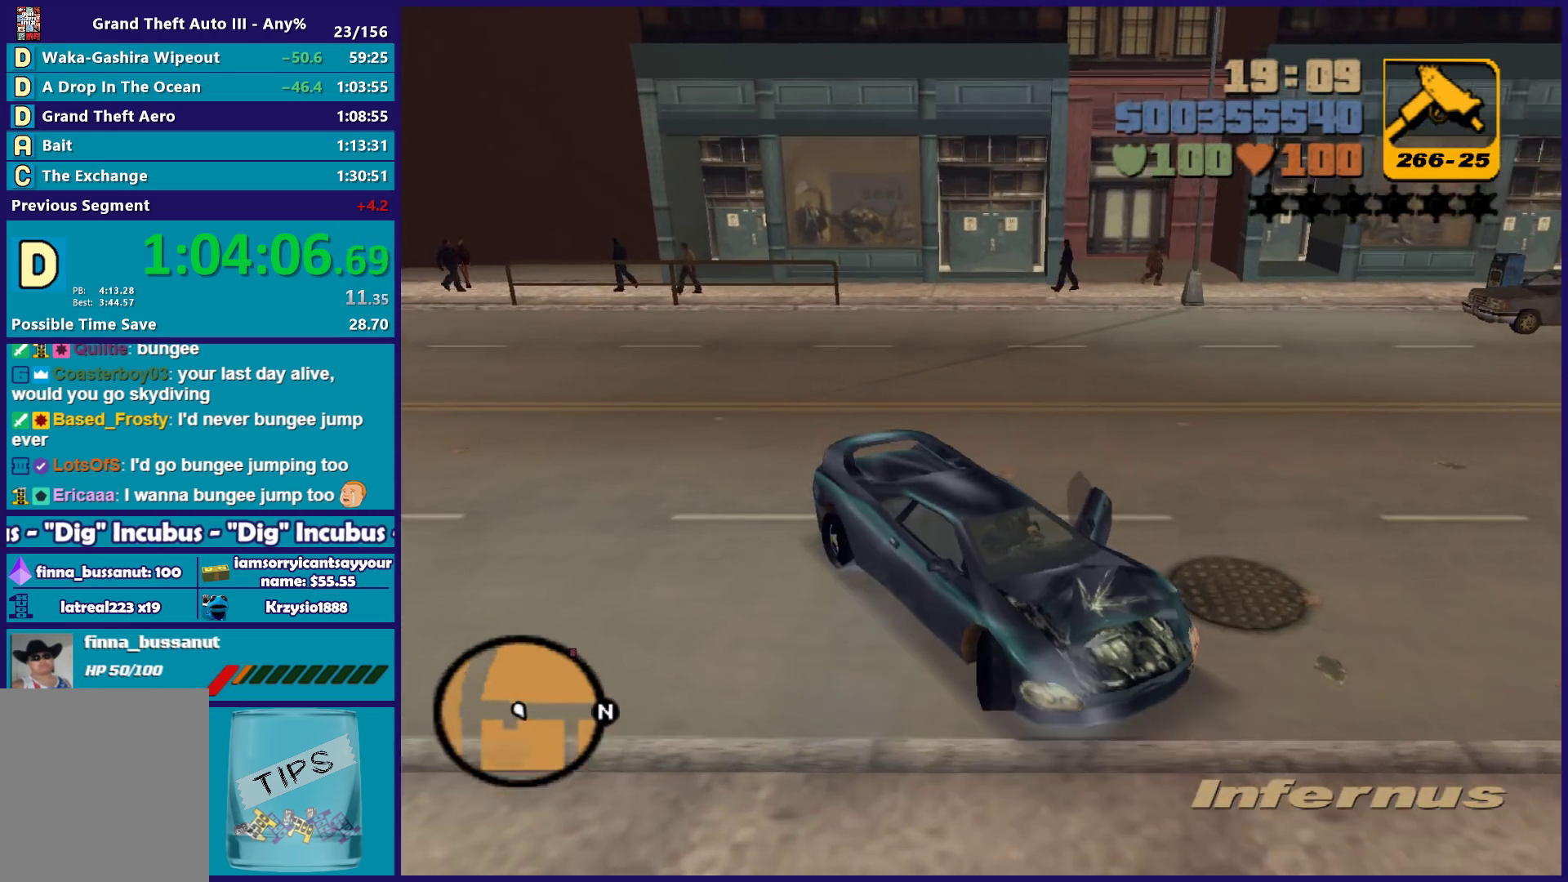
{"buttons": ["R2"], "left_stick": "left", "right_stick": "center", "events": [[67, "R2", "down"], [100, "left_stick", "left"], [367, "L2", "up"]]}
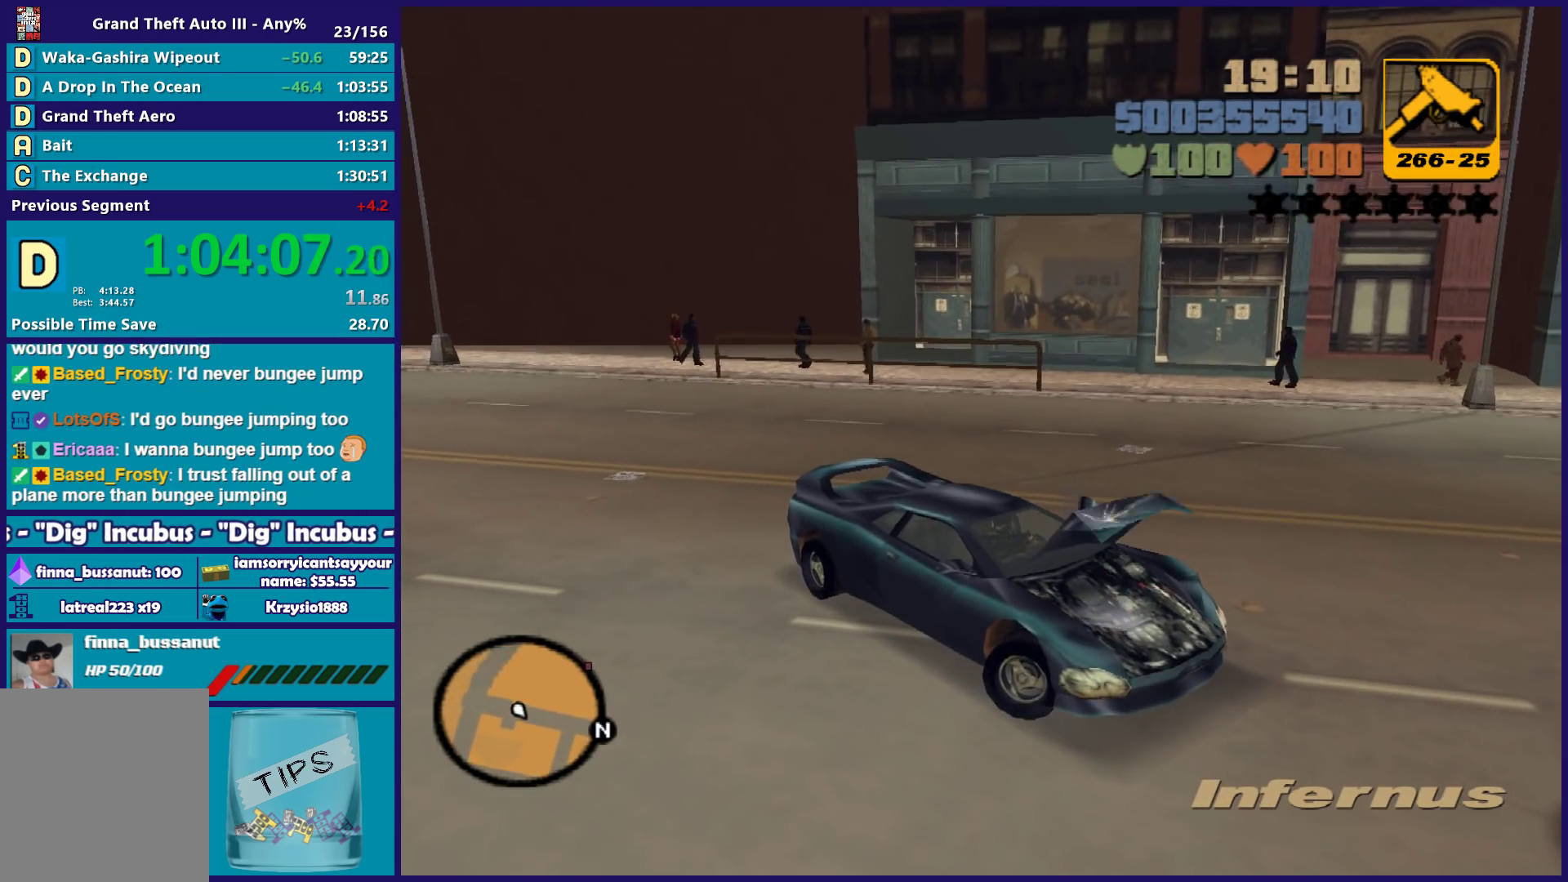
{"buttons": ["R2"], "left_stick": "left", "right_stick": "center", "events": []}